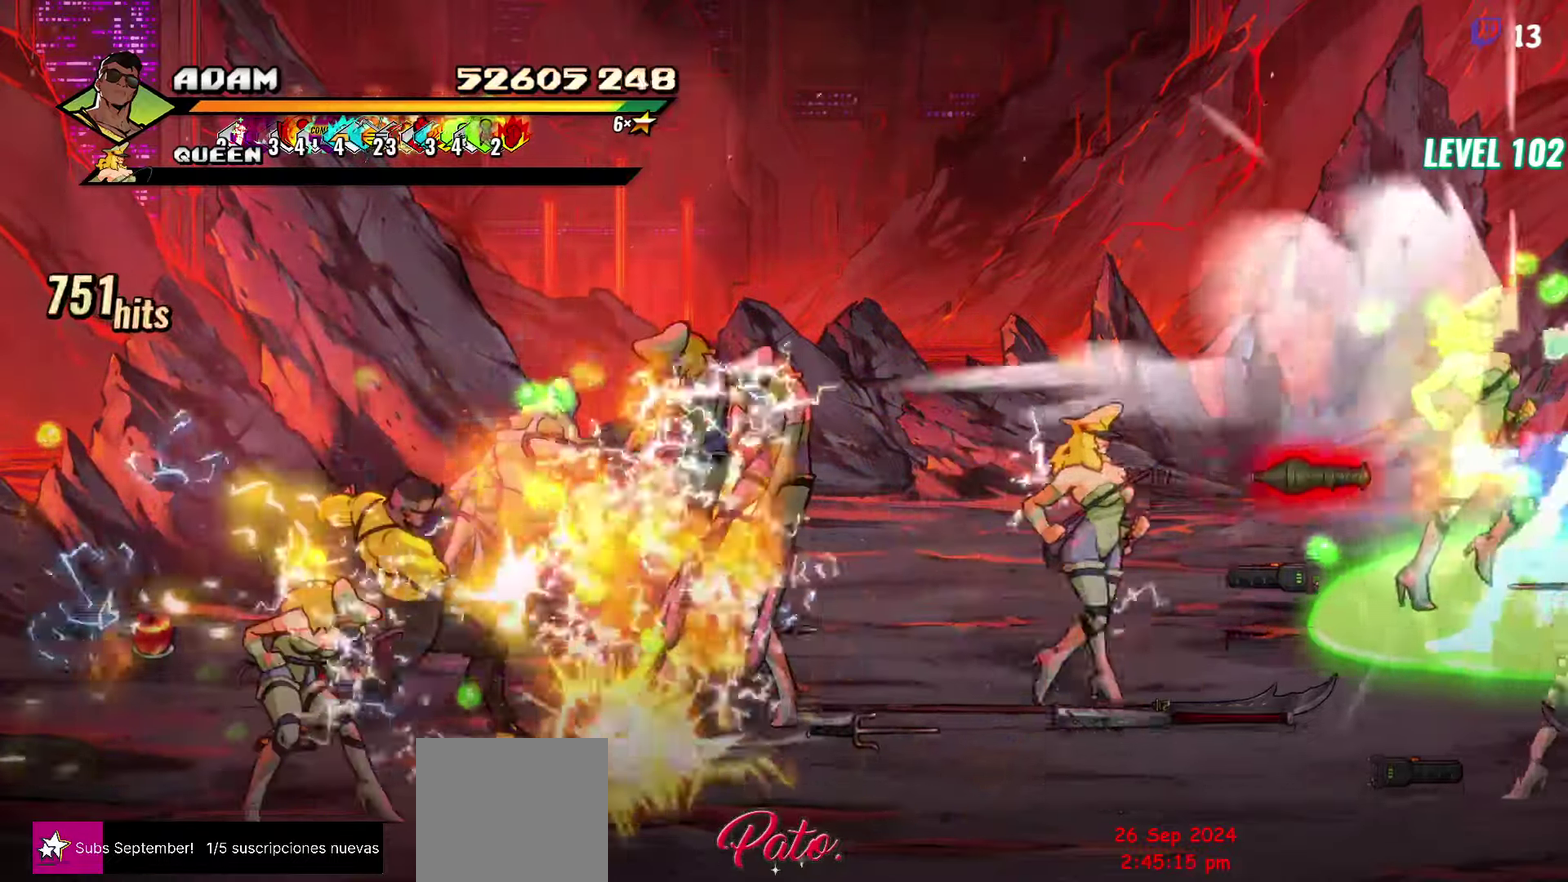
Gameplay with a controller (Xbox layout); each line is a JSON object with the inputs held at the frame after it. "events" lists button and stick changes between this image and that frame as [ms after this image, input, new state], when the widget could be followed in between. Not read: L3 R3 left_stick right_stick.
{"buttons": [], "events": [[117, "Y", "up"], [250, "Y", "down"], [367, "Y", "up"]]}
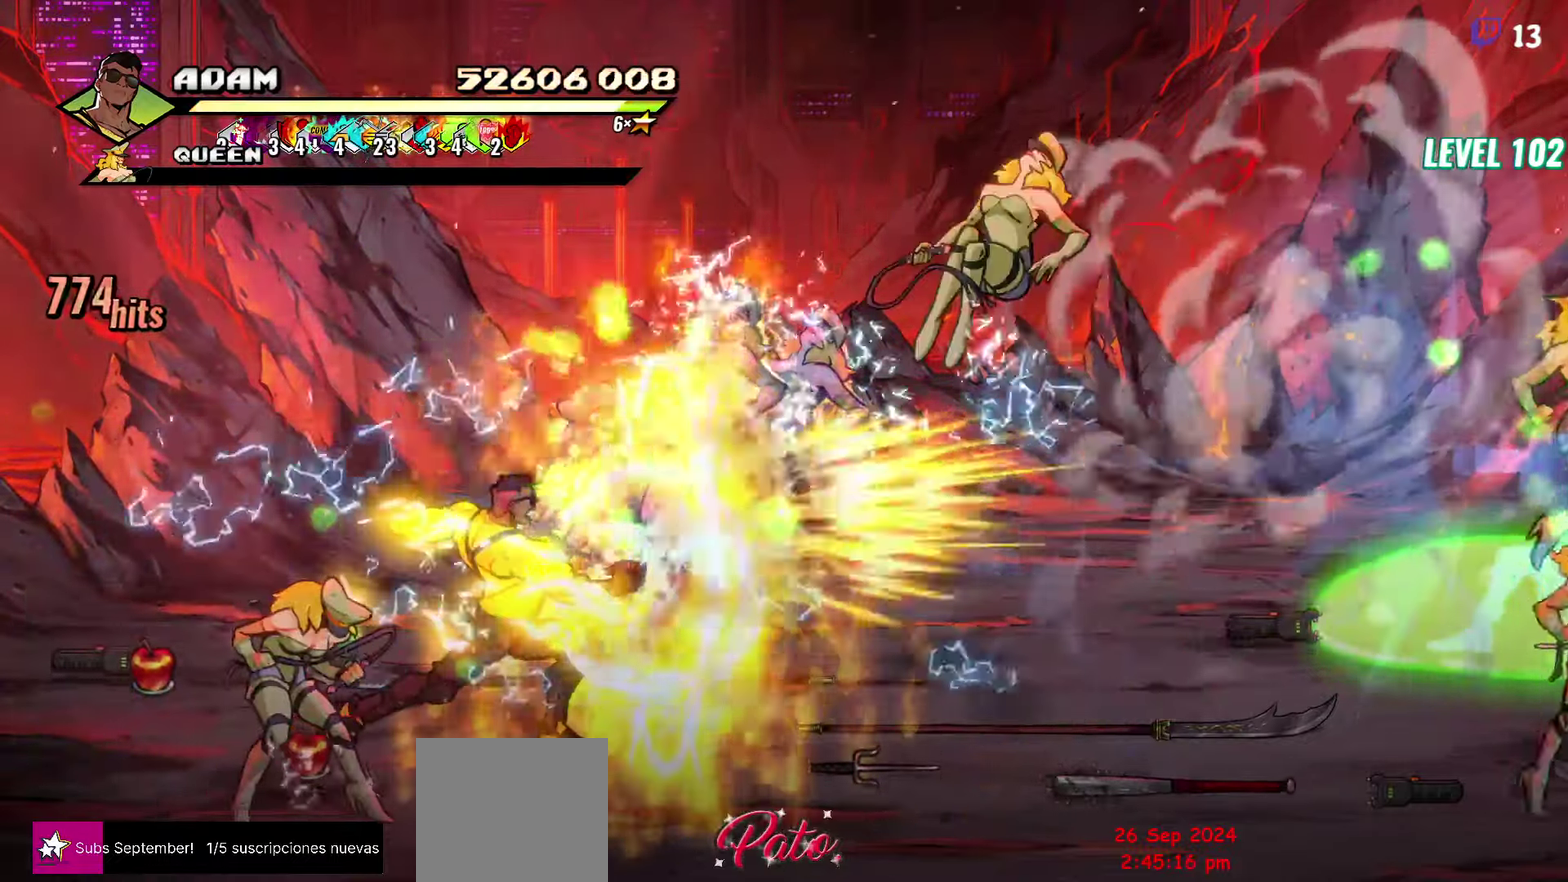
{"buttons": ["Y", "DPAD_LEFT"], "events": [[184, "DPAD_LEFT", "down"], [250, "DPAD_LEFT", "up"], [300, "DPAD_LEFT", "down"], [434, "Y", "down"]]}
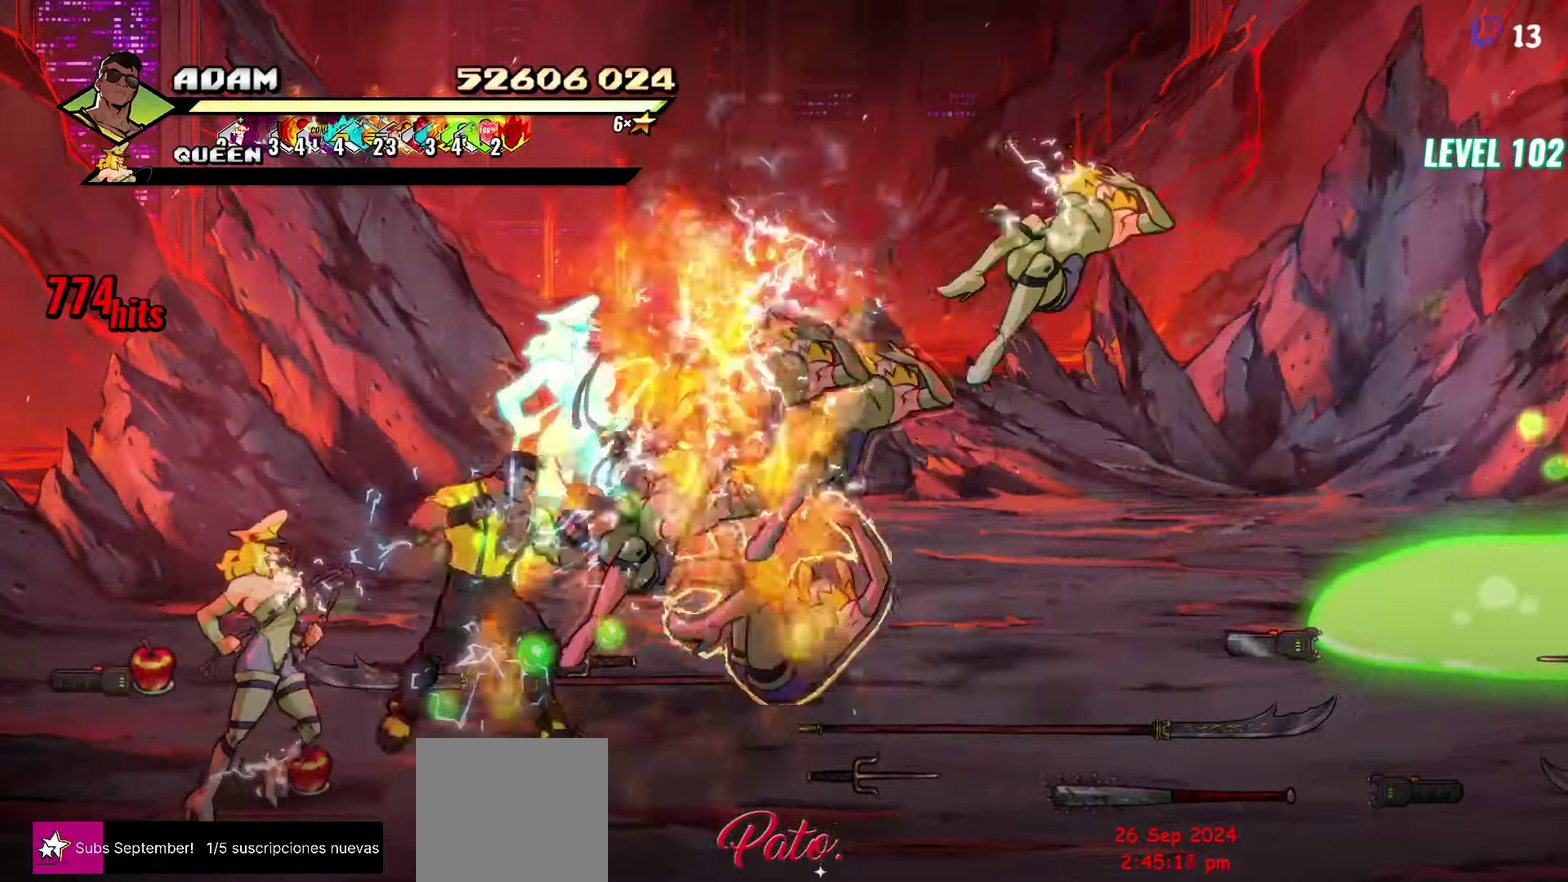
{"buttons": [], "events": [[50, "Y", "up"], [134, "DPAD_LEFT", "up"], [250, "L1", "down"], [367, "L1", "up"]]}
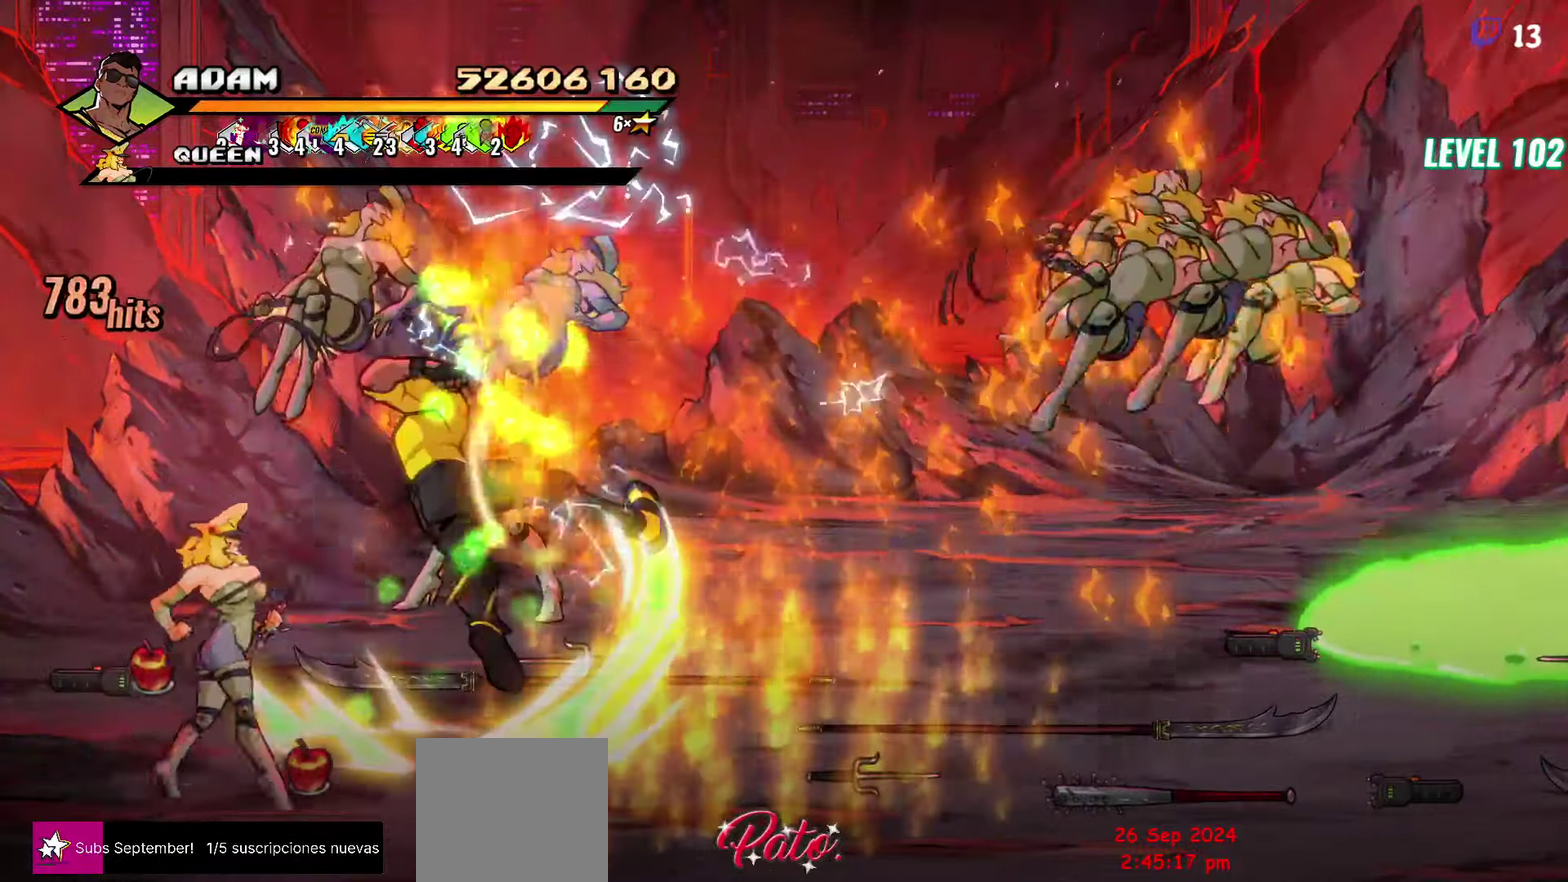
{"buttons": [], "events": [[17, "Y", "down"], [117, "Y", "up"]]}
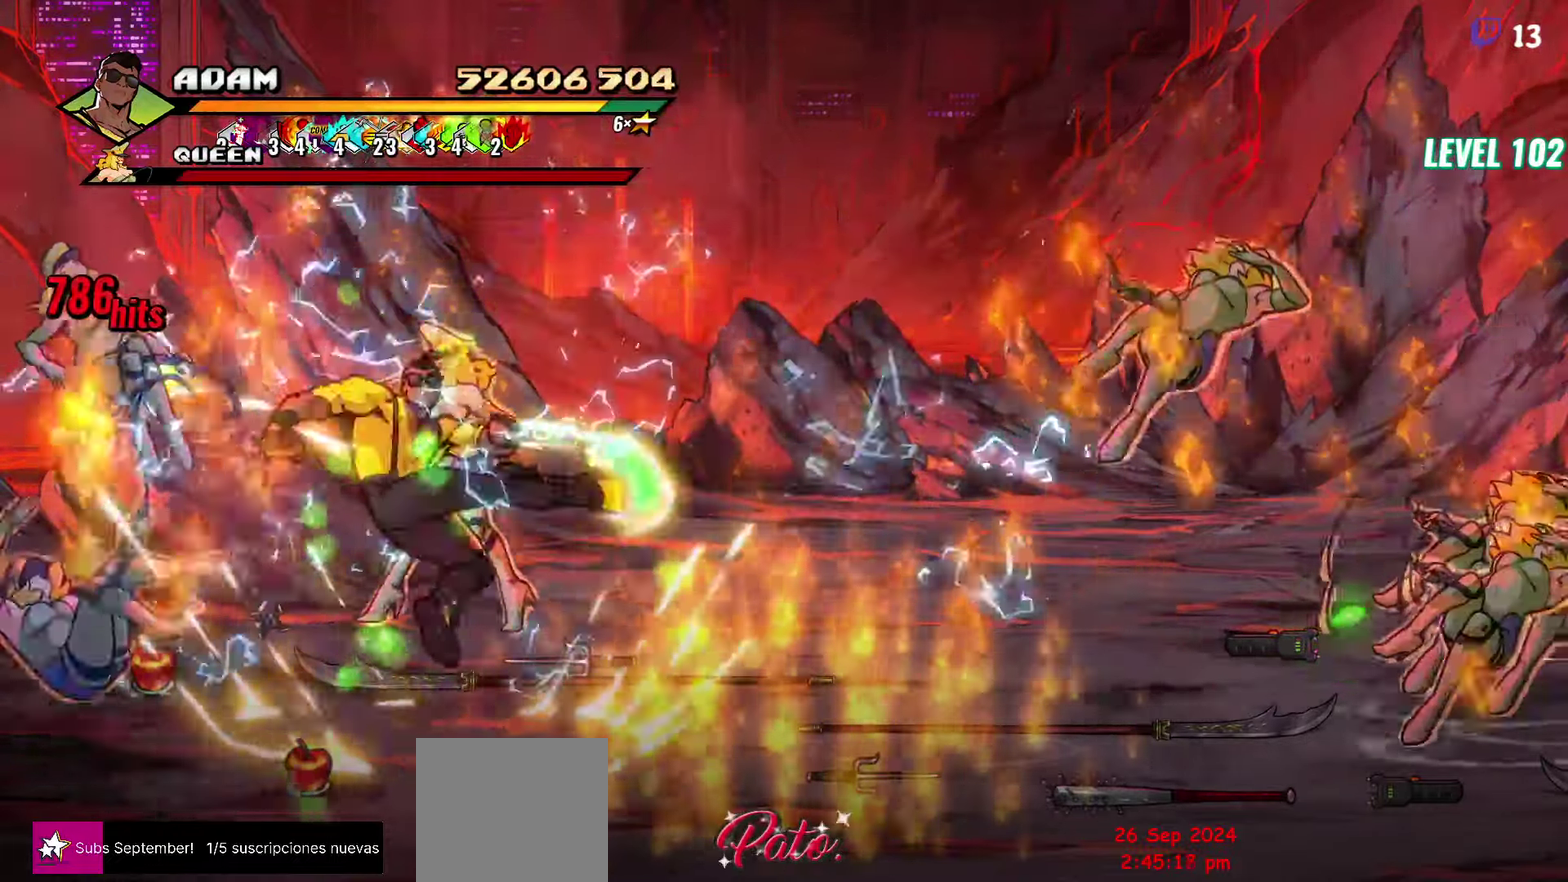
{"buttons": [], "events": [[200, "DPAD_UP", "down"], [350, "DPAD_LEFT", "down"], [367, "Y", "down"], [450, "DPAD_UP", "up"], [450, "Y", "up"], [467, "DPAD_LEFT", "up"]]}
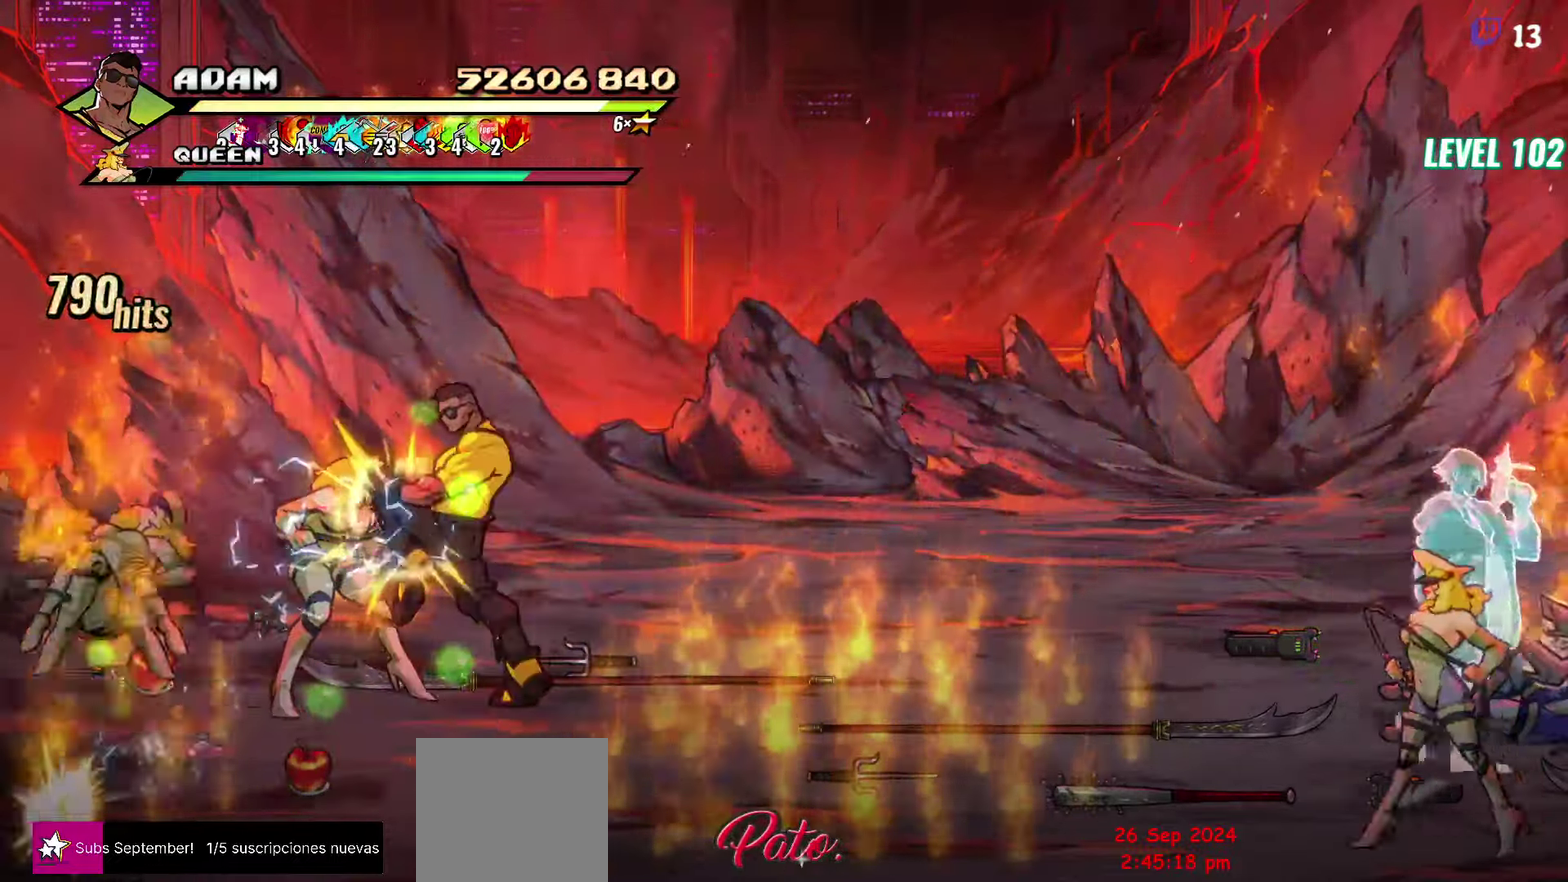
{"buttons": [], "events": [[34, "Y", "down"], [100, "Y", "up"], [184, "Y", "down"], [417, "Y", "up"]]}
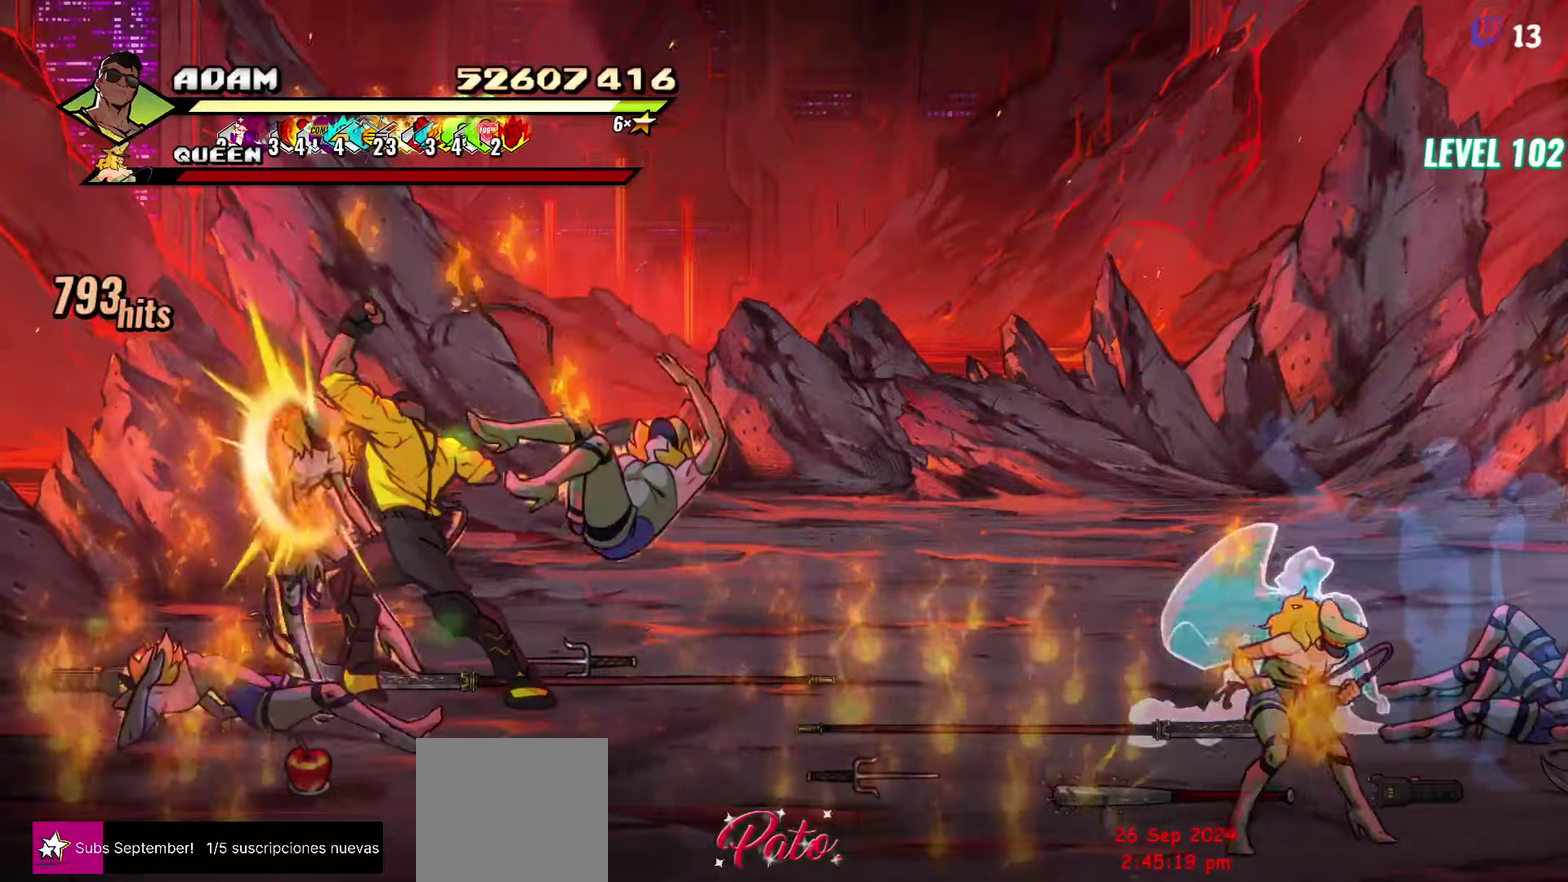
{"buttons": ["DPAD_RIGHT"], "events": [[66, "DPAD_RIGHT", "down"]]}
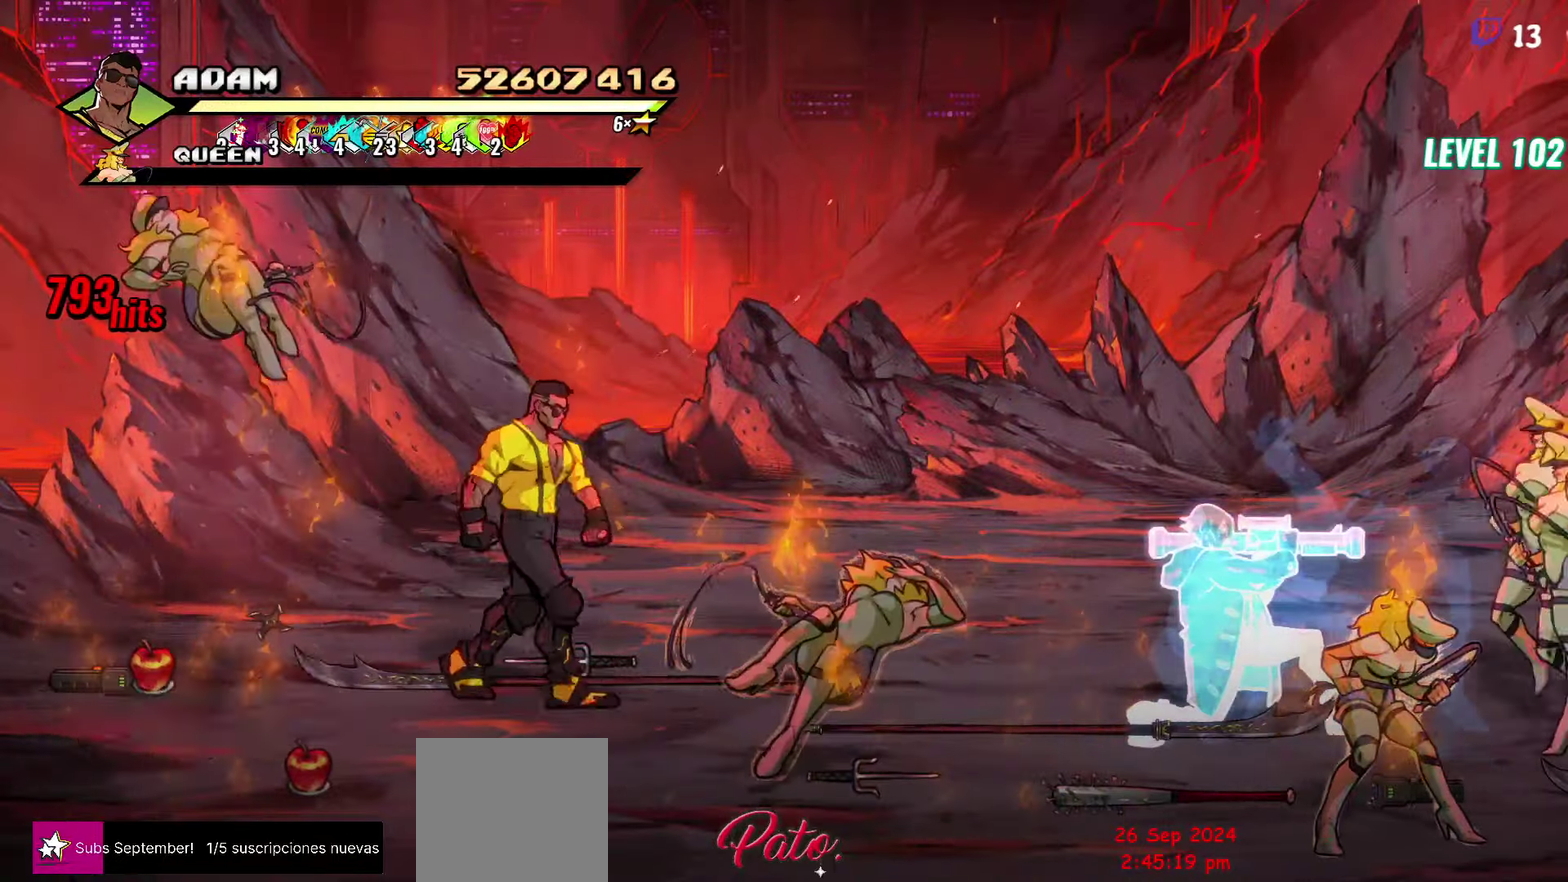
{"buttons": ["DPAD_DOWN", "DPAD_RIGHT"], "events": [[100, "DPAD_UP", "down"], [166, "B", "down"], [183, "DPAD_UP", "up"], [283, "B", "up"], [316, "DPAD_DOWN", "down"]]}
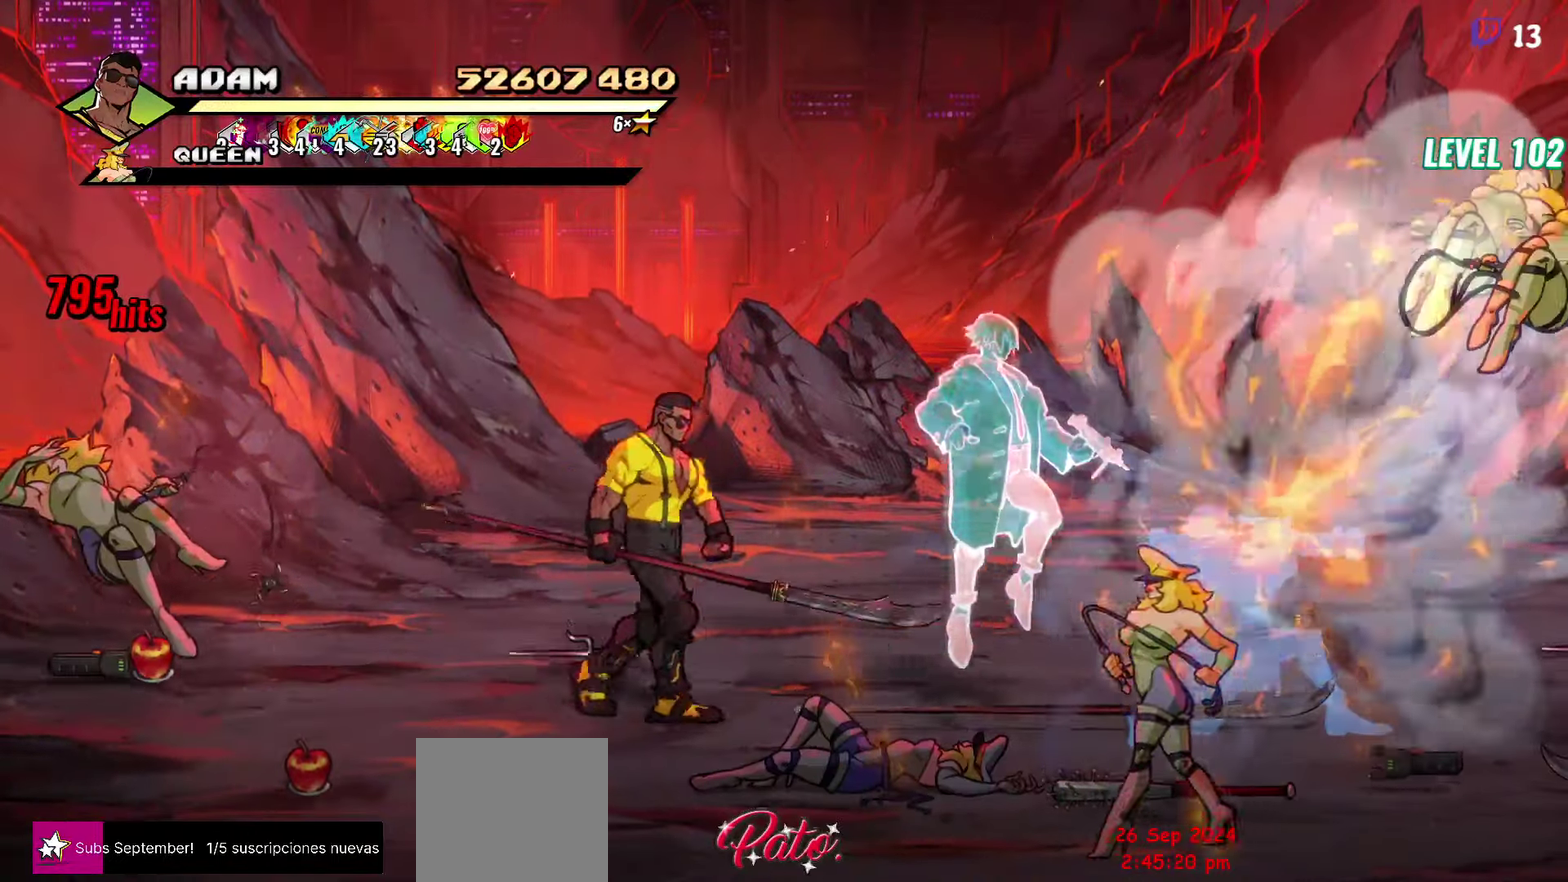
{"buttons": ["DPAD_RIGHT"], "events": [[333, "B", "down"], [416, "DPAD_DOWN", "up"], [450, "B", "up"]]}
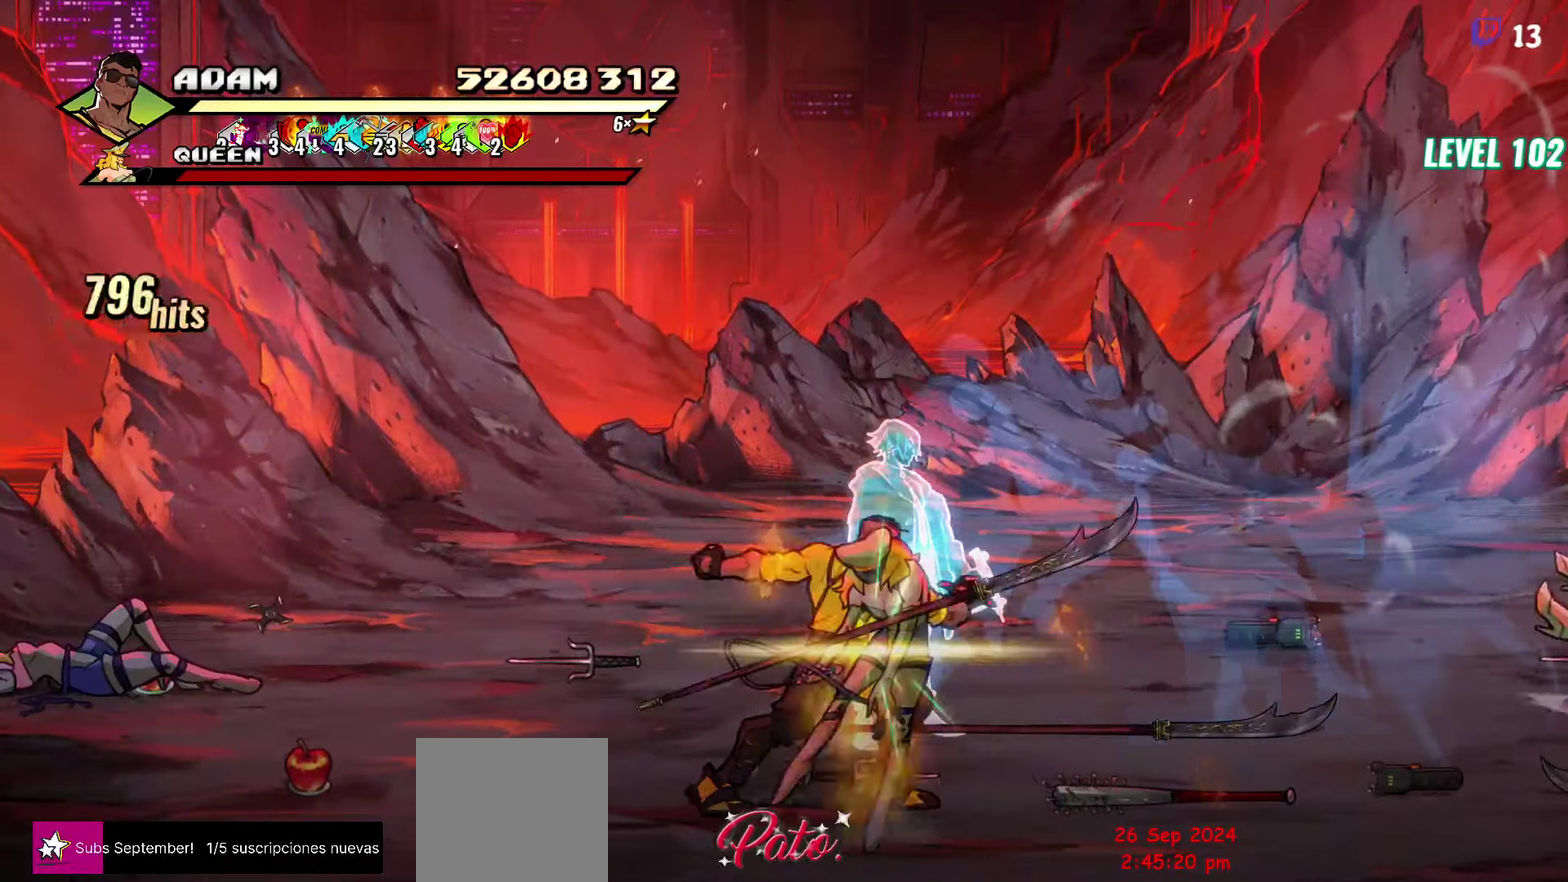
{"buttons": ["DPAD_RIGHT"], "events": [[200, "DPAD_UP", "down"], [483, "DPAD_UP", "up"]]}
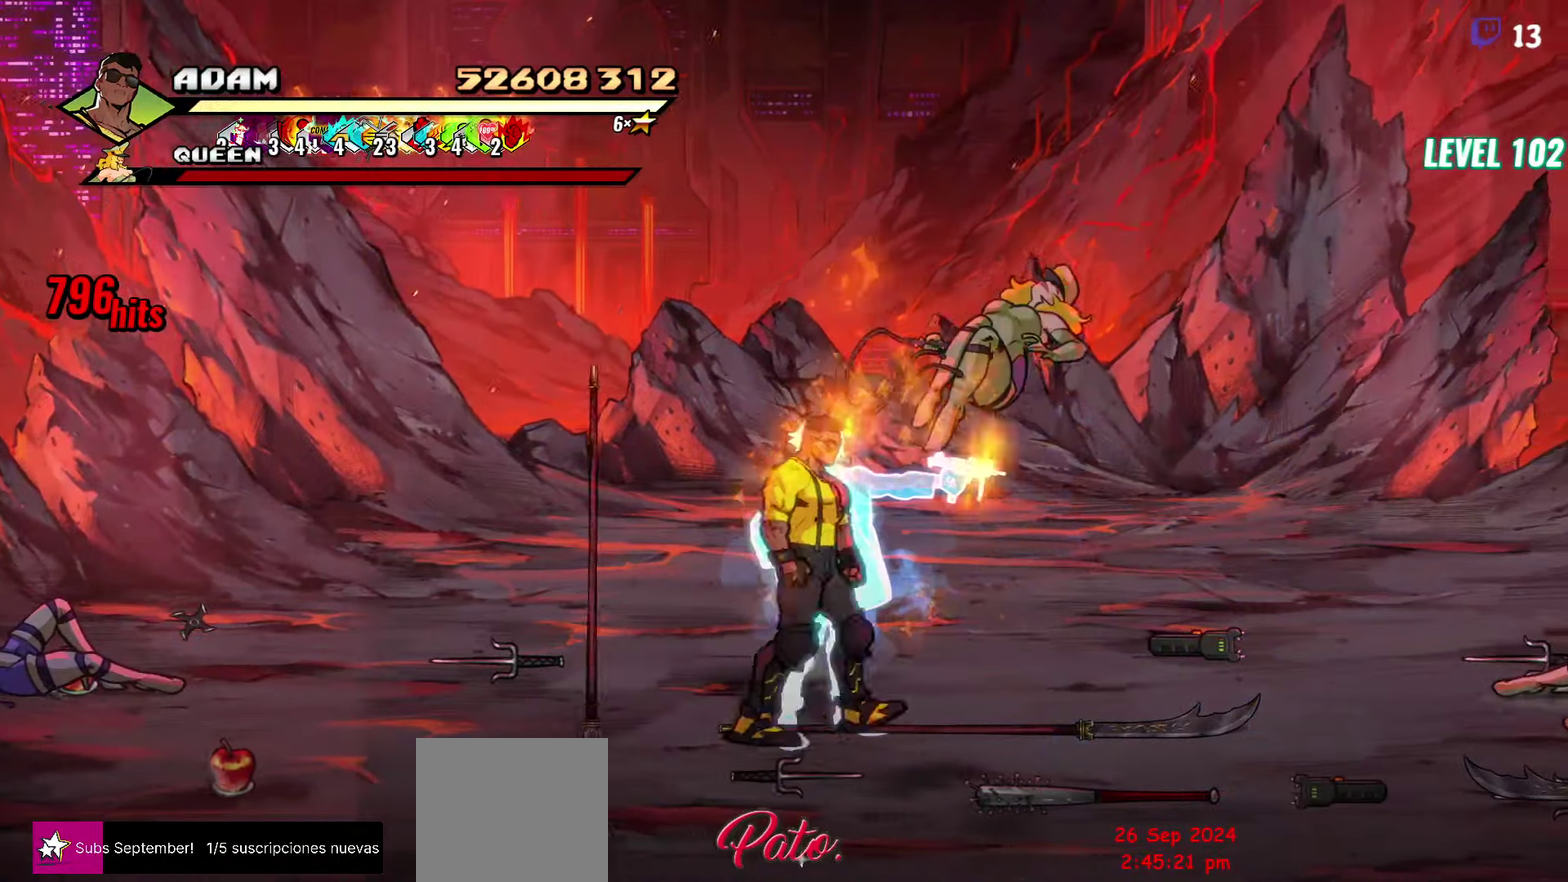
{"buttons": [], "events": [[166, "L1", "down"], [300, "L1", "up"], [383, "DPAD_RIGHT", "up"]]}
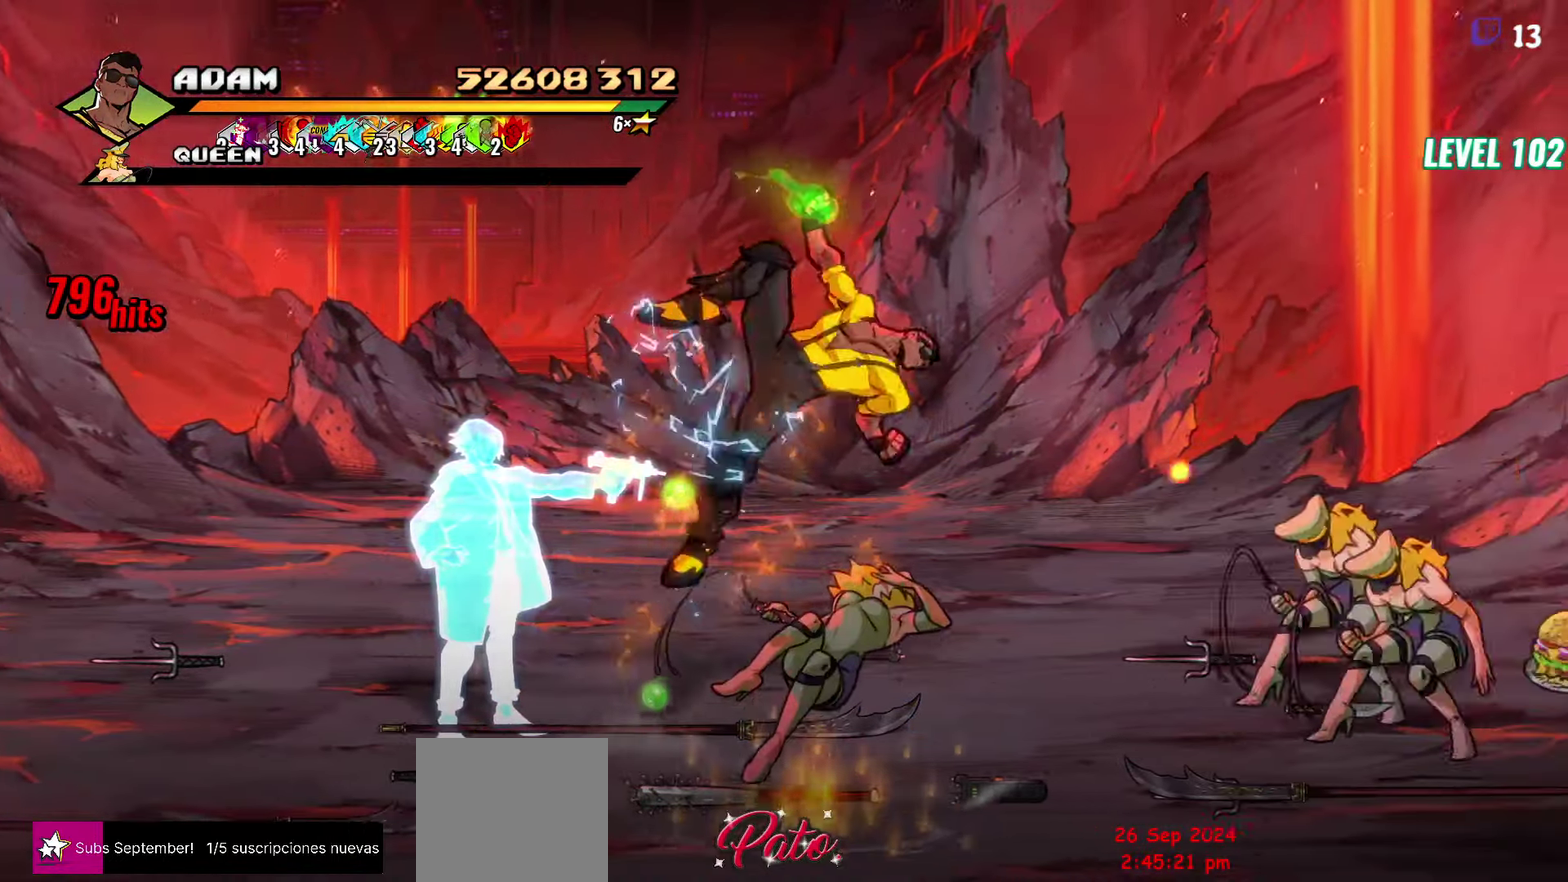
{"buttons": ["DPAD_RIGHT"], "events": [[16, "Y", "down"], [183, "Y", "up"], [283, "DPAD_RIGHT", "down"], [333, "DPAD_RIGHT", "up"], [383, "DPAD_RIGHT", "down"], [433, "DPAD_RIGHT", "up"], [483, "DPAD_RIGHT", "down"]]}
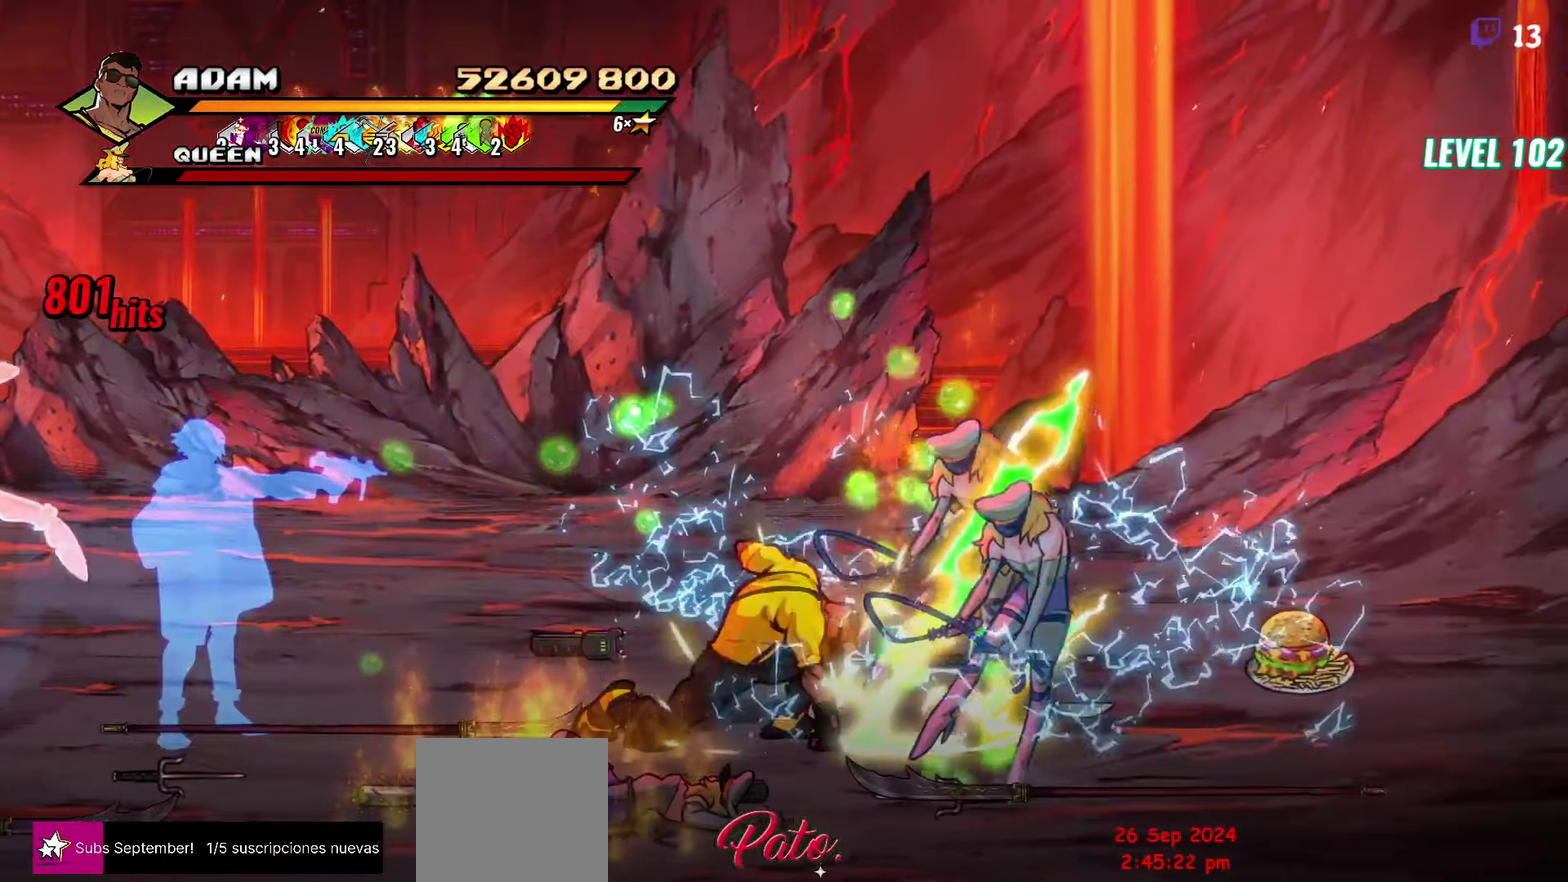
{"buttons": [], "events": [[166, "Y", "down"], [300, "Y", "up"], [316, "DPAD_RIGHT", "up"]]}
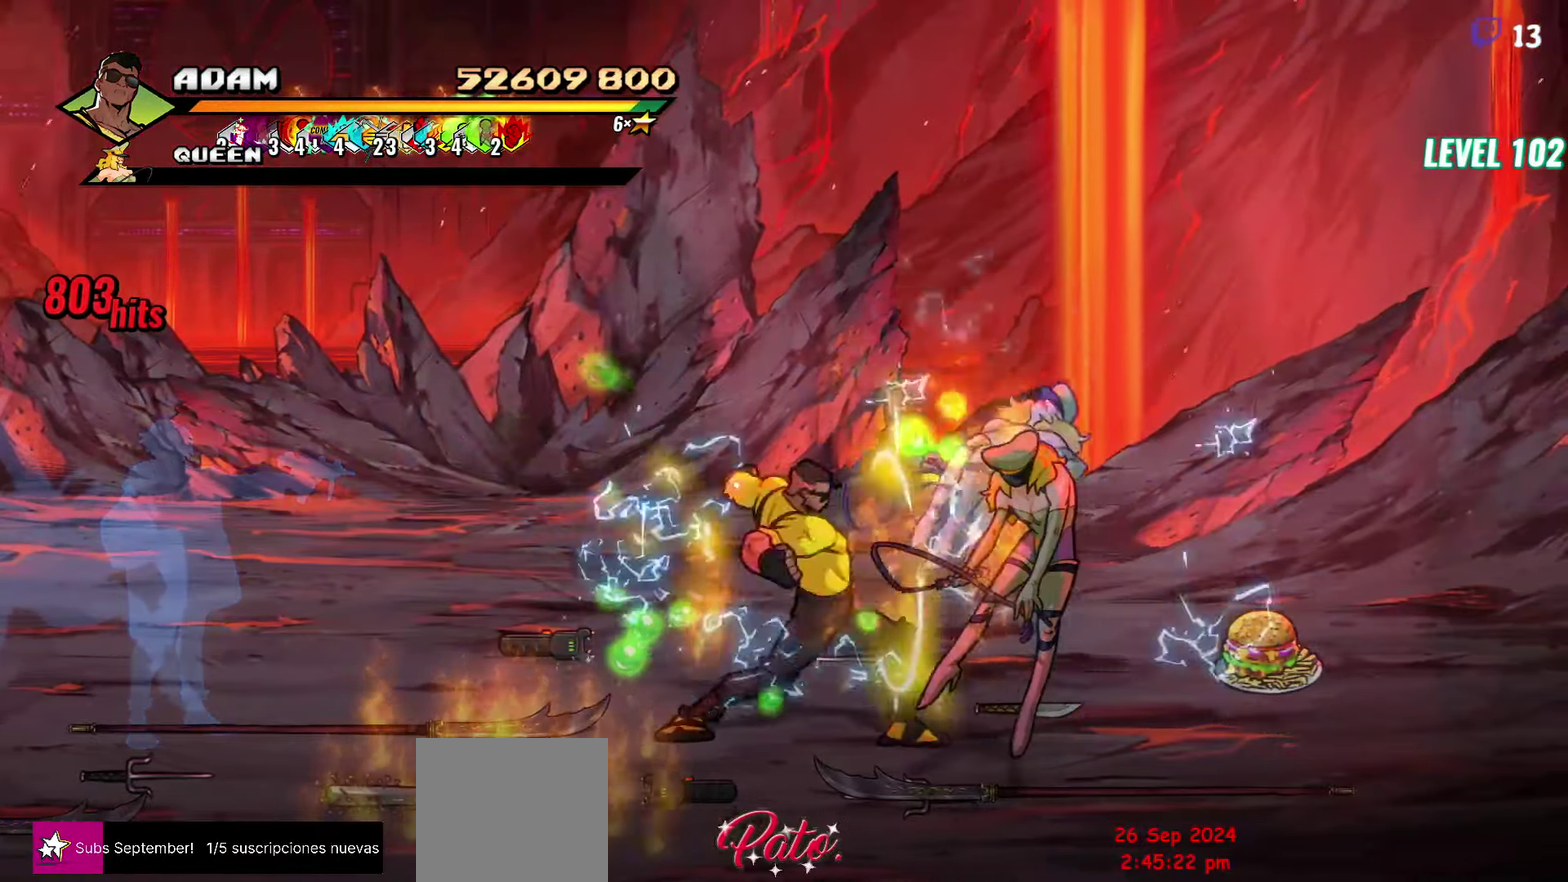
{"buttons": ["DPAD_RIGHT"], "events": [[133, "Y", "down"], [250, "Y", "up"], [350, "DPAD_RIGHT", "down"]]}
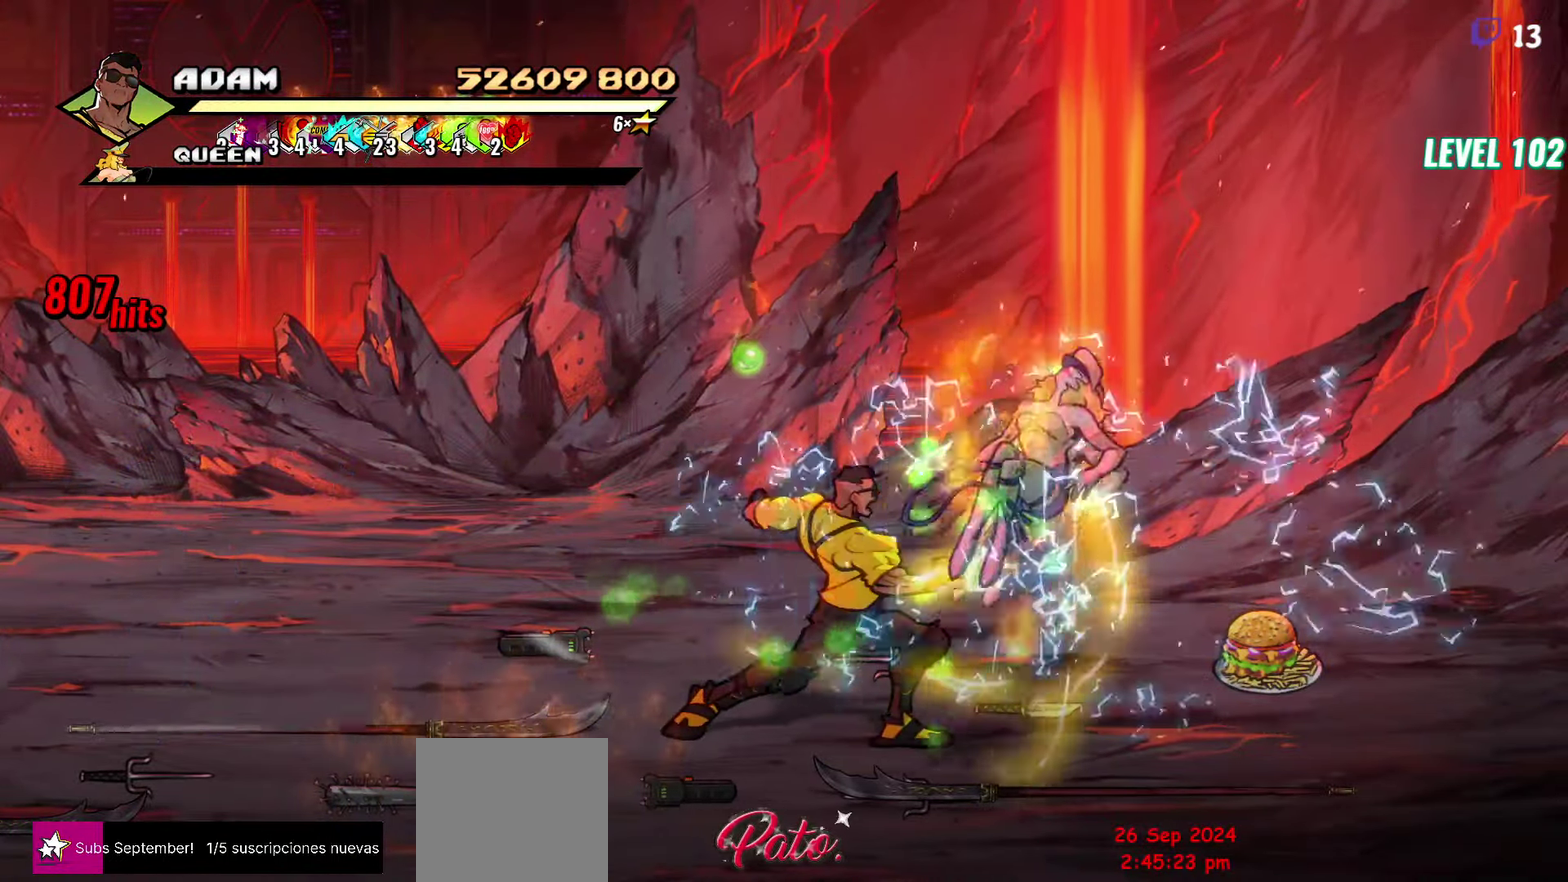
{"buttons": ["DPAD_RIGHT"], "events": [[266, "DPAD_UP", "down"], [383, "DPAD_UP", "up"]]}
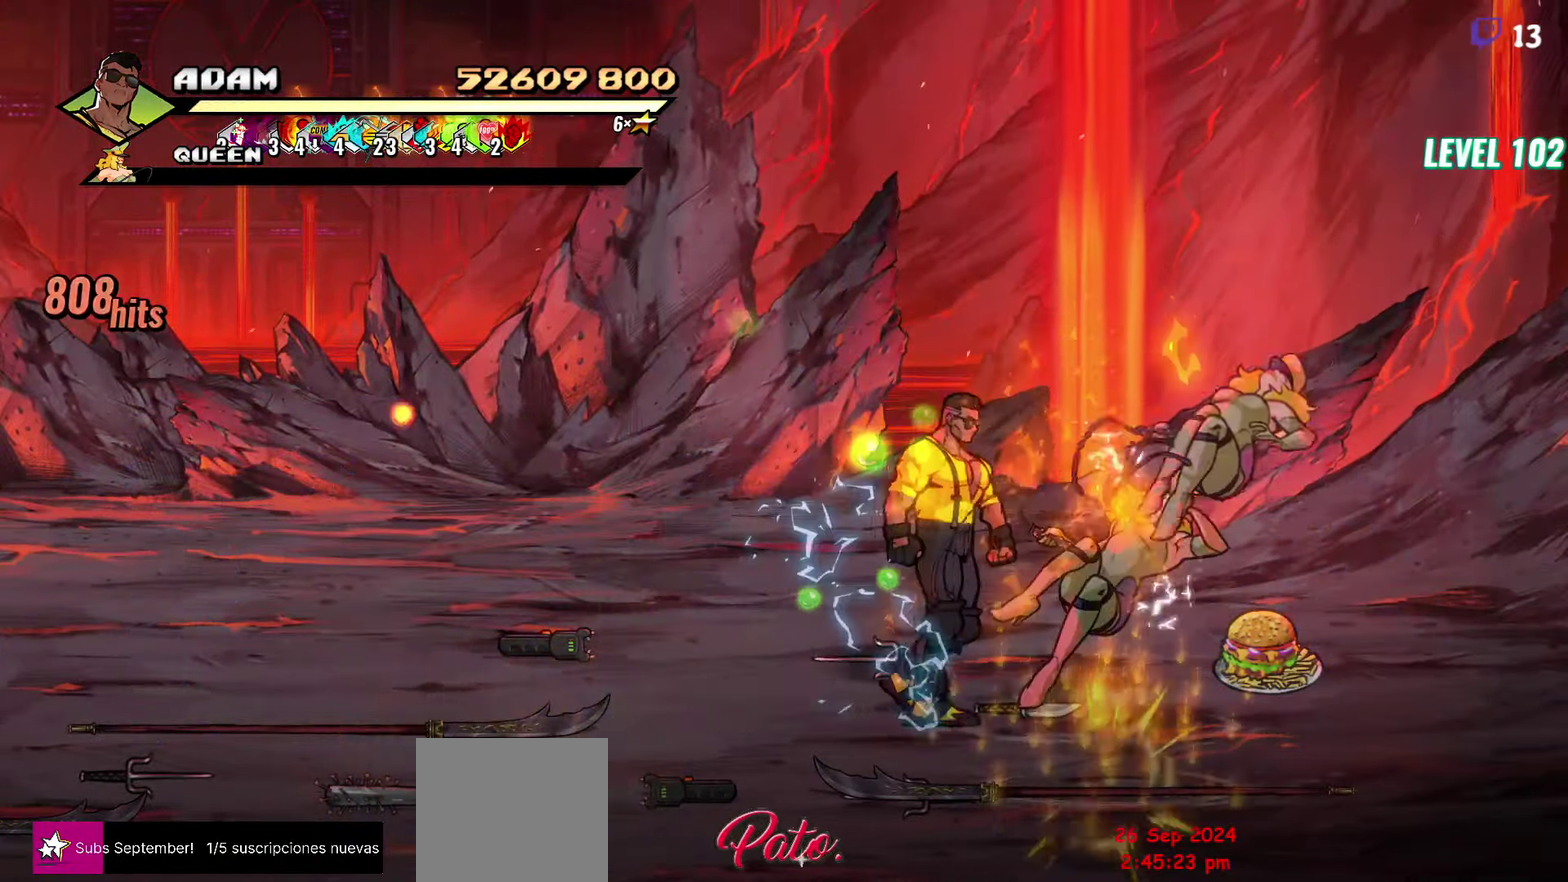
{"buttons": [], "events": [[200, "B", "down"], [266, "DPAD_RIGHT", "up"], [283, "B", "up"]]}
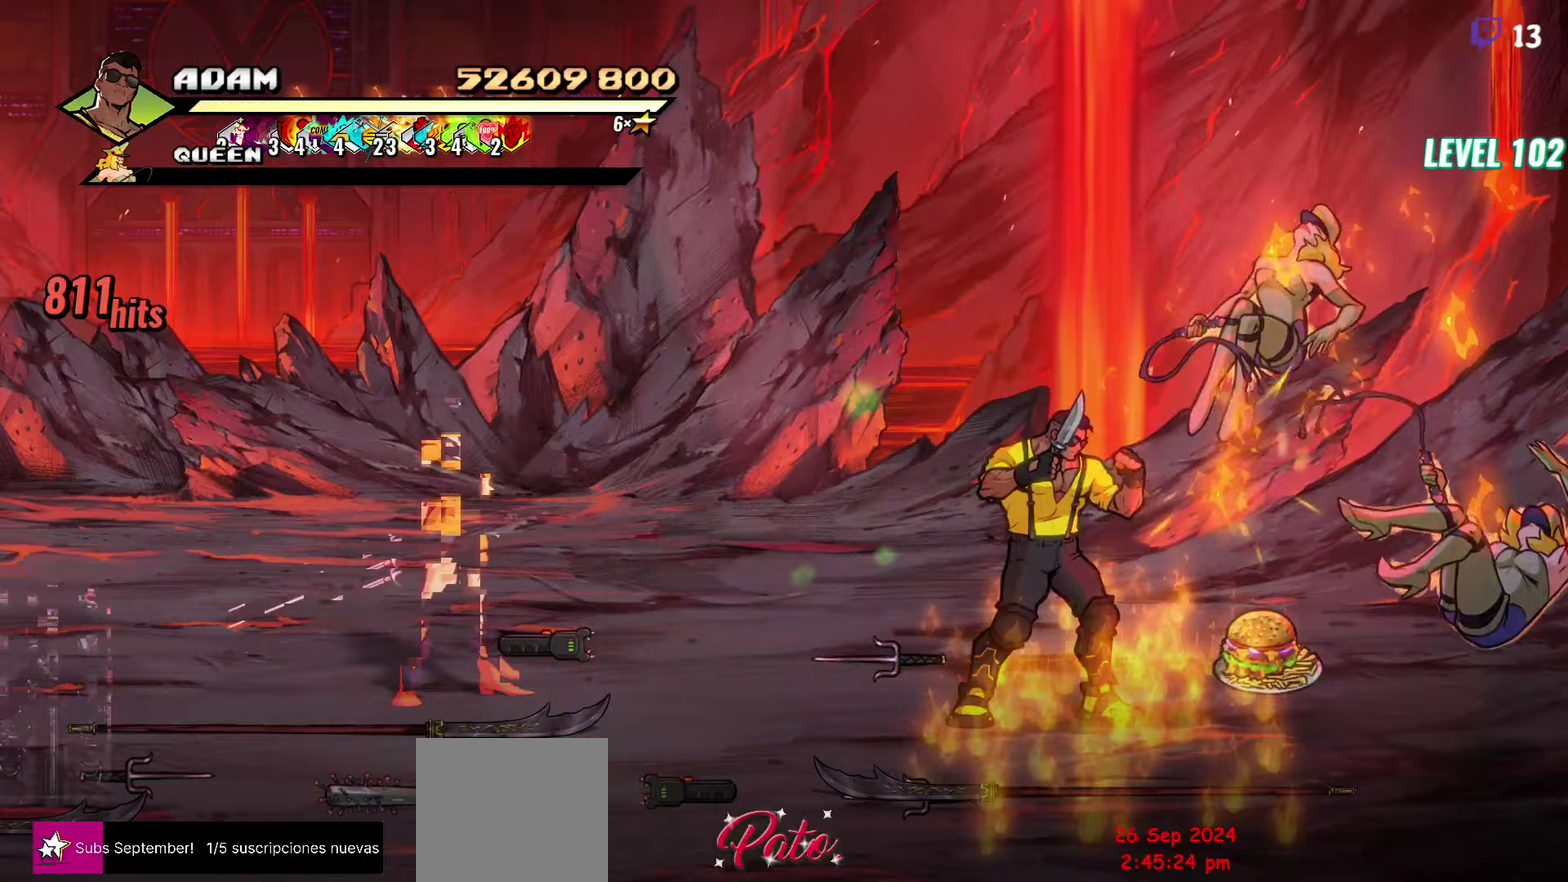
{"buttons": ["B", "DPAD_LEFT"], "events": [[300, "DPAD_UP", "down"], [367, "DPAD_LEFT", "down"], [417, "DPAD_UP", "up"], [483, "B", "down"]]}
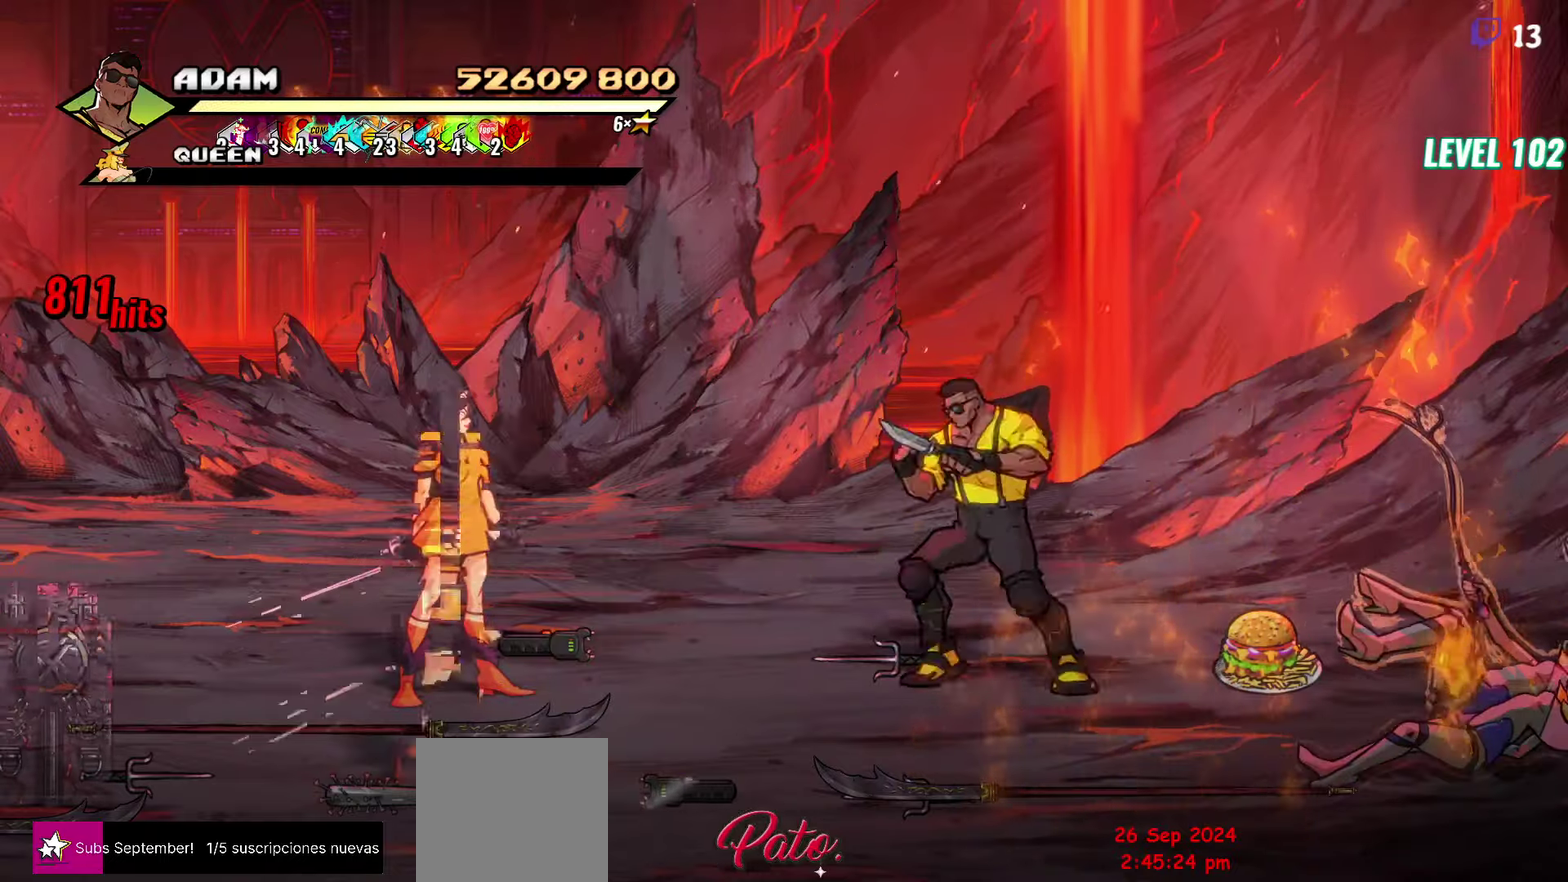
{"buttons": ["DPAD_DOWN", "DPAD_LEFT"], "events": [[17, "DPAD_LEFT", "up"], [33, "B", "up"], [400, "DPAD_DOWN", "down"], [400, "DPAD_LEFT", "down"]]}
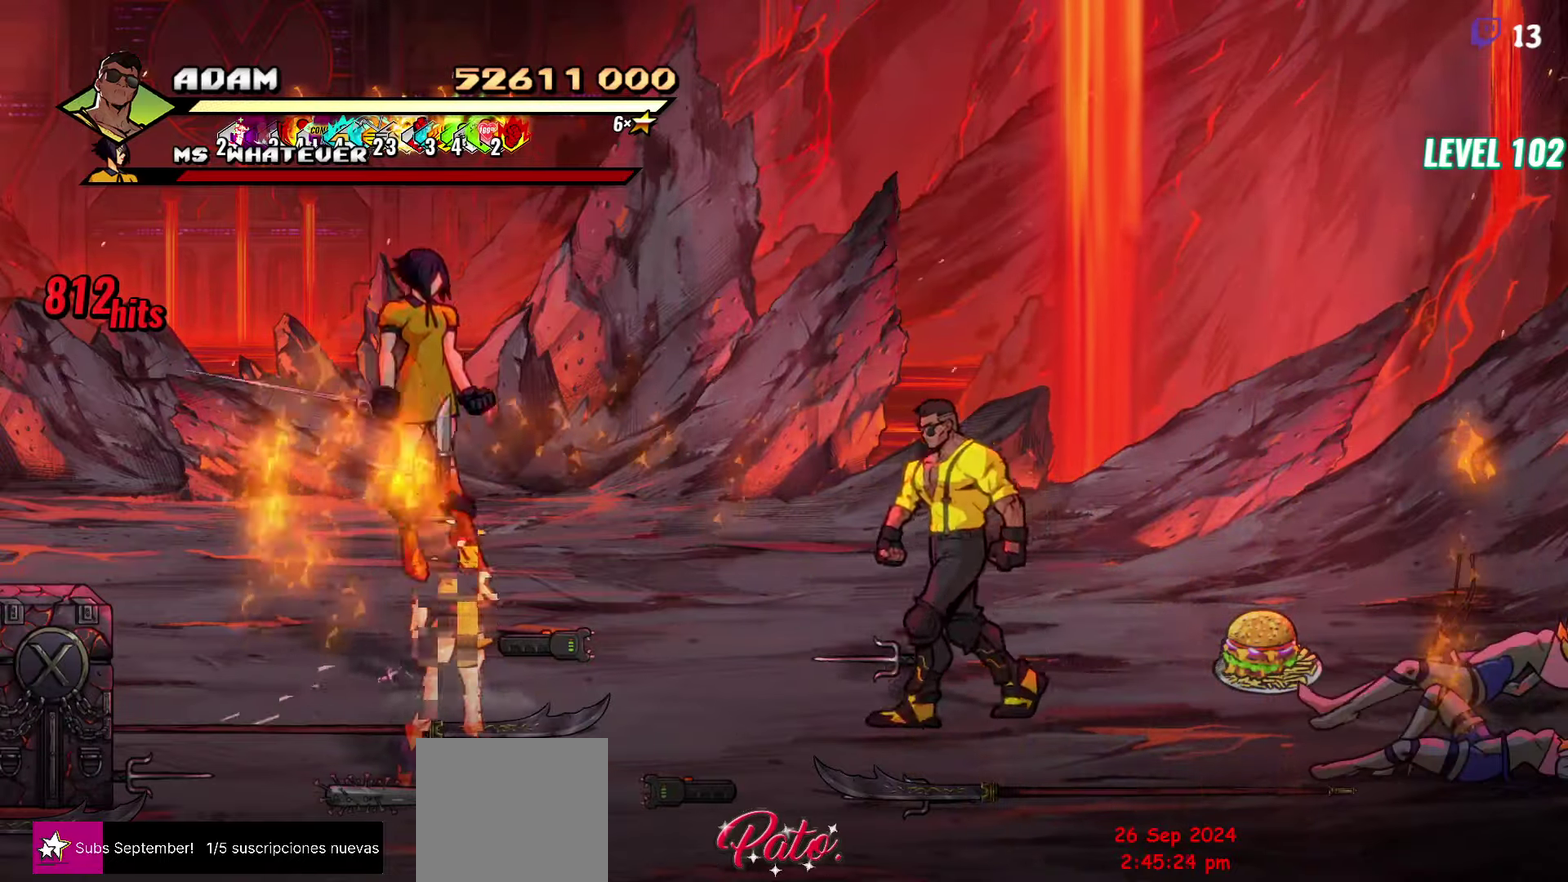
{"buttons": ["DPAD_RIGHT"], "events": [[50, "DPAD_DOWN", "up"], [50, "DPAD_LEFT", "up"], [117, "DPAD_UP", "down"], [317, "B", "down"], [383, "DPAD_UP", "up"], [400, "B", "up"], [433, "DPAD_RIGHT", "down"]]}
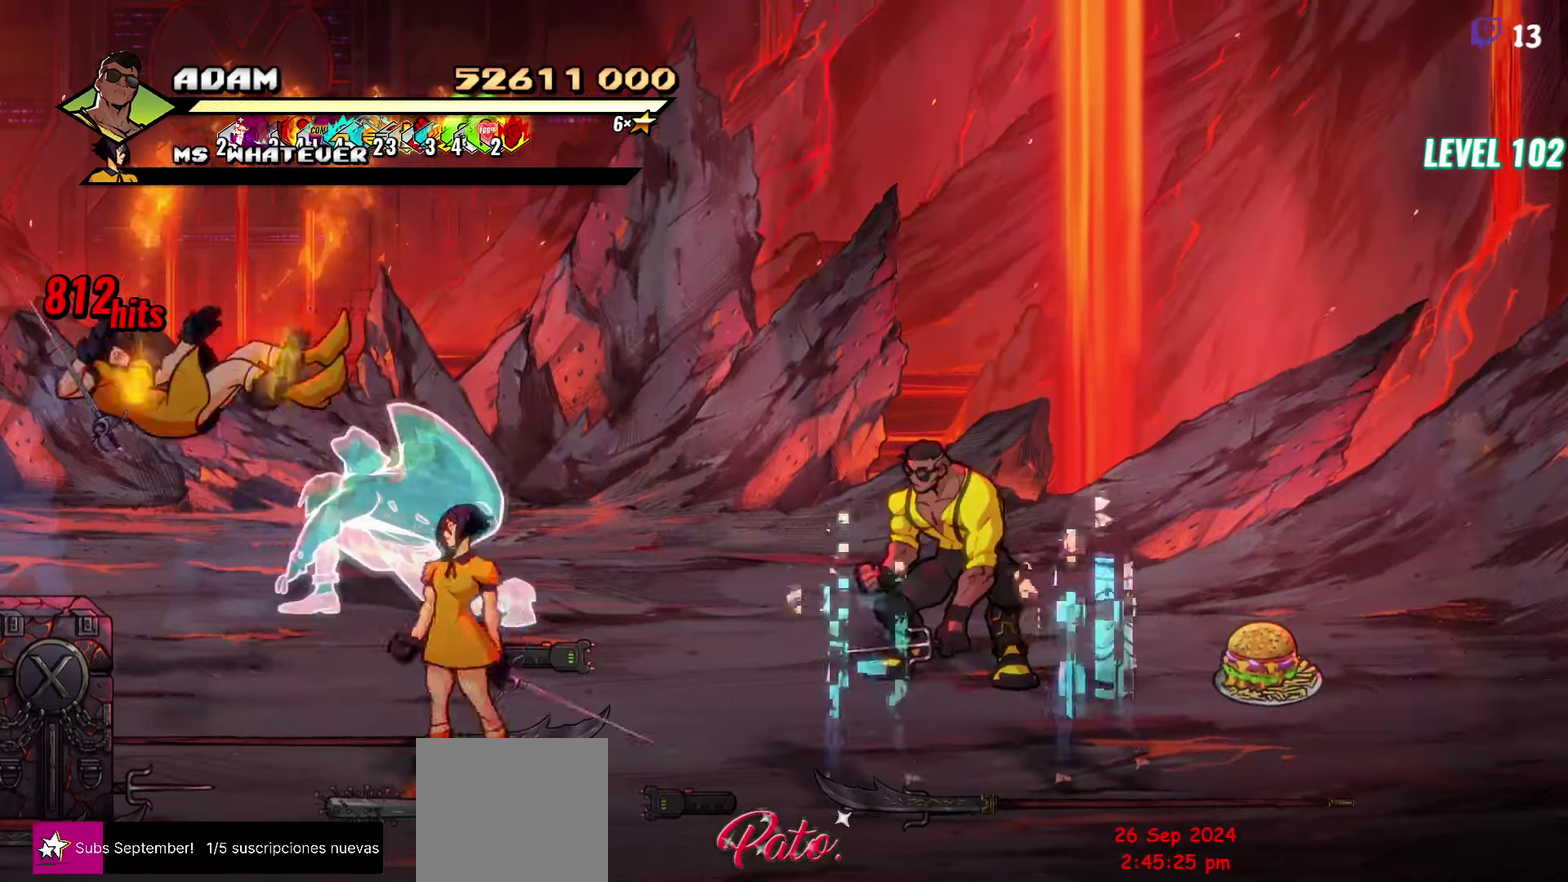
{"buttons": ["DPAD_RIGHT"], "events": []}
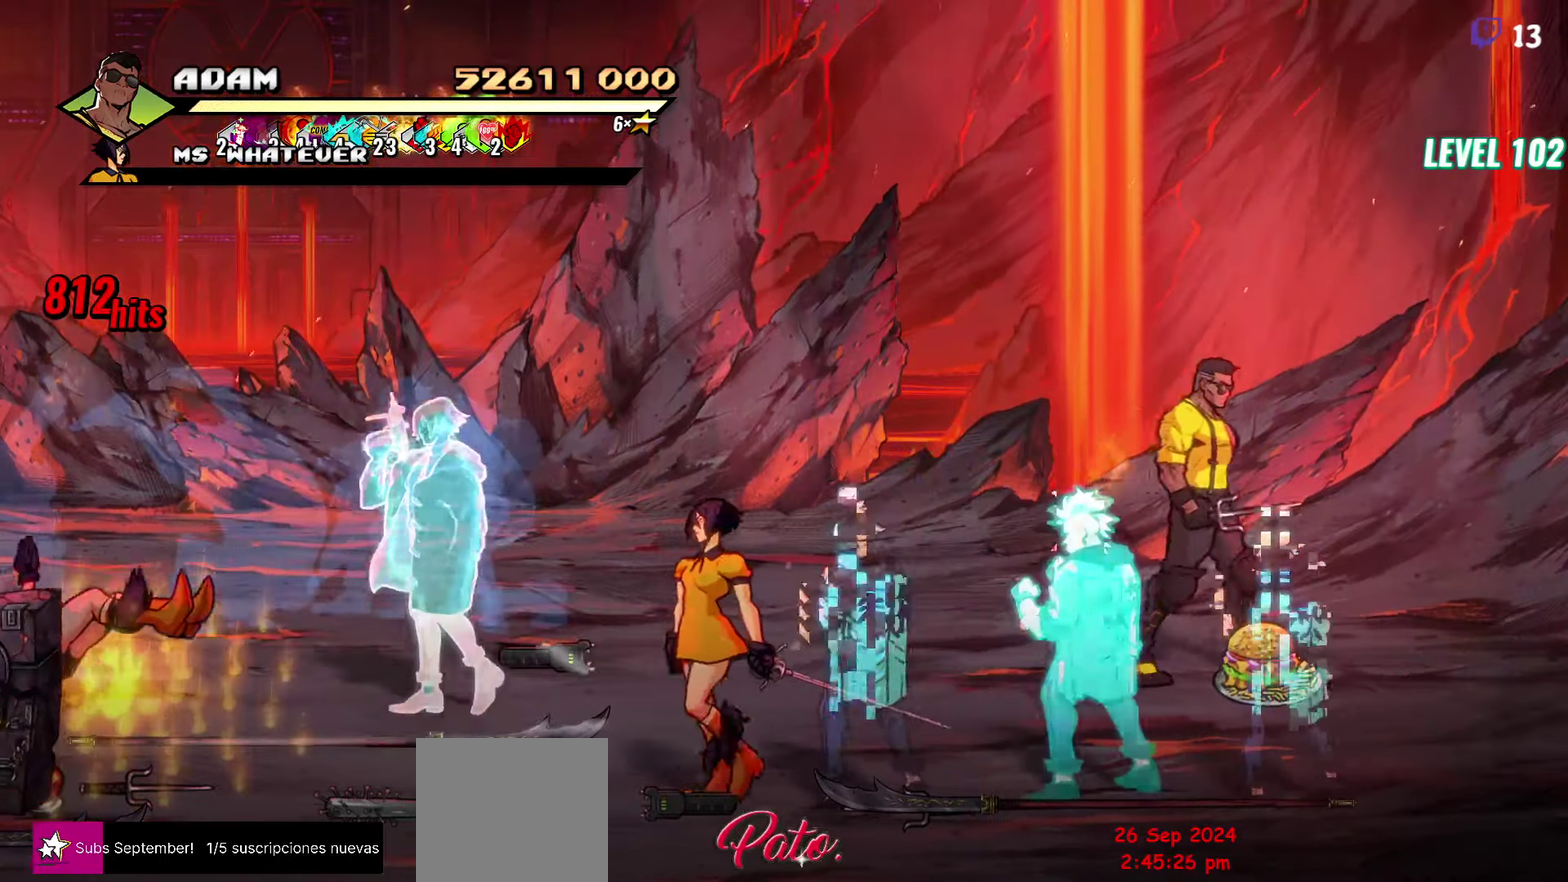
{"buttons": ["L1", "DPAD_DOWN"], "events": [[33, "DPAD_DOWN", "down"], [100, "DPAD_RIGHT", "up"], [150, "DPAD_LEFT", "down"], [200, "B", "down"], [283, "B", "up"], [450, "DPAD_LEFT", "up"], [483, "L1", "down"]]}
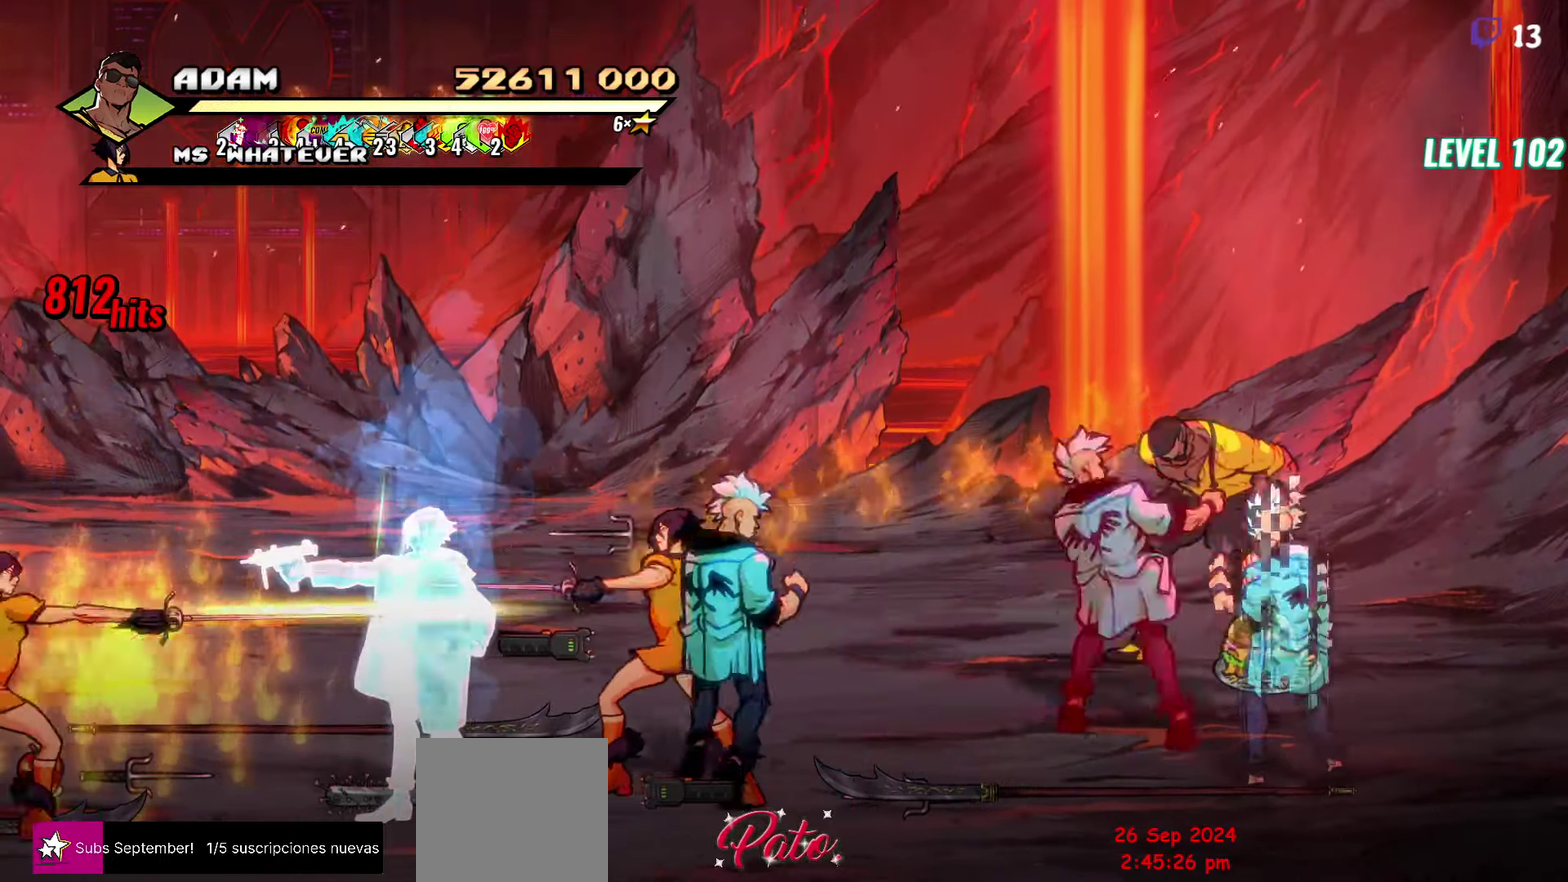
{"buttons": ["A"], "events": [[17, "DPAD_DOWN", "up"], [133, "L1", "up"], [433, "A", "down"]]}
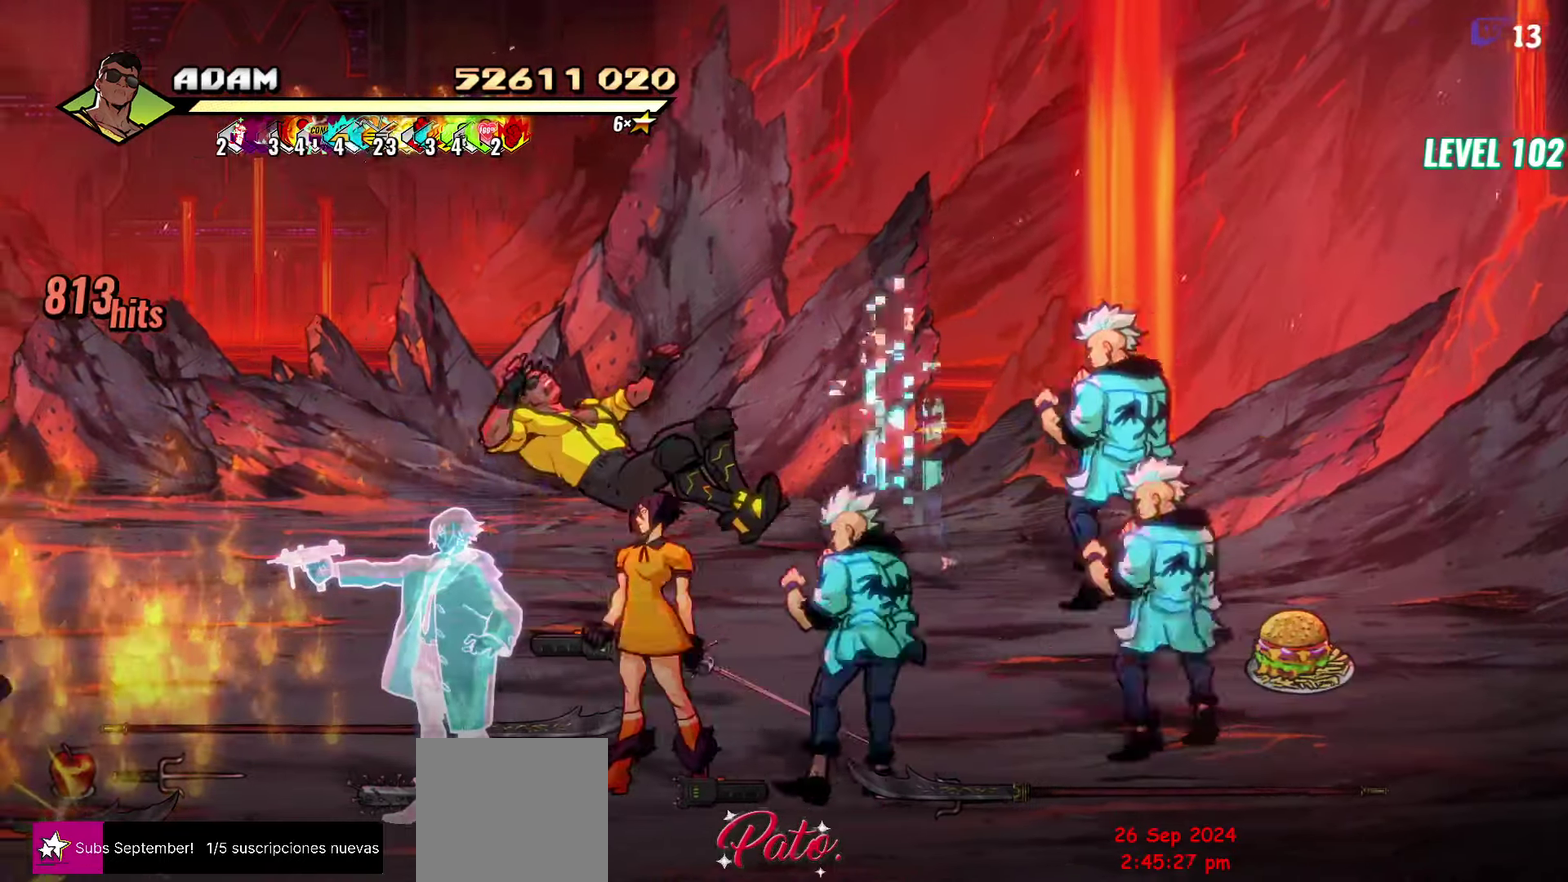
{"buttons": [], "events": [[50, "A", "up"], [167, "L1", "down"], [400, "L1", "up"]]}
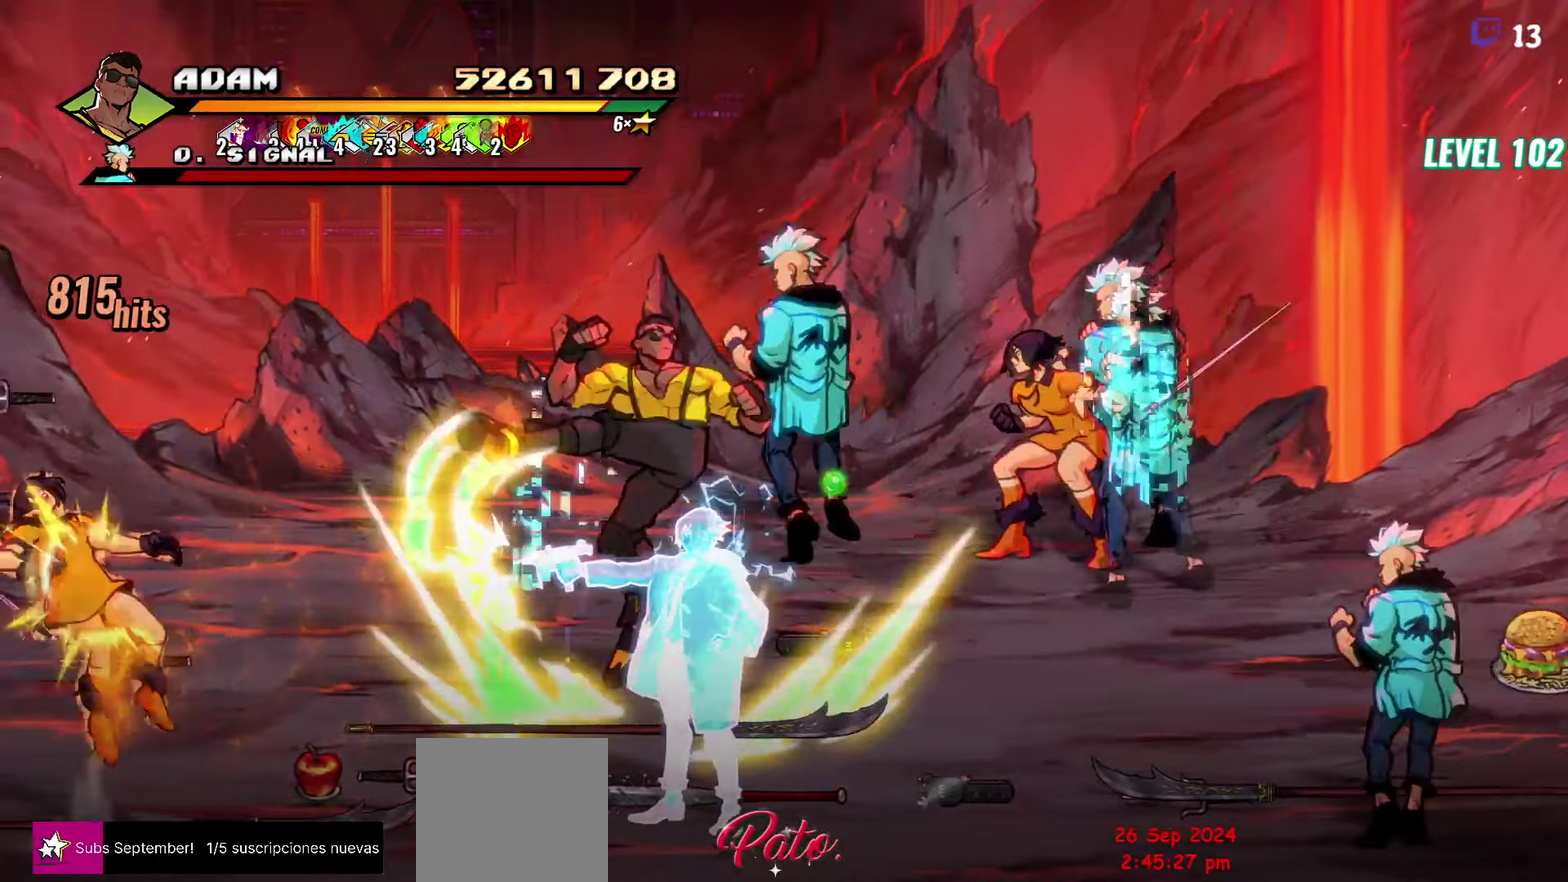
{"buttons": ["Y", "DPAD_RIGHT"], "events": [[133, "DPAD_RIGHT", "down"], [183, "DPAD_RIGHT", "up"], [333, "DPAD_RIGHT", "down"], [483, "Y", "down"]]}
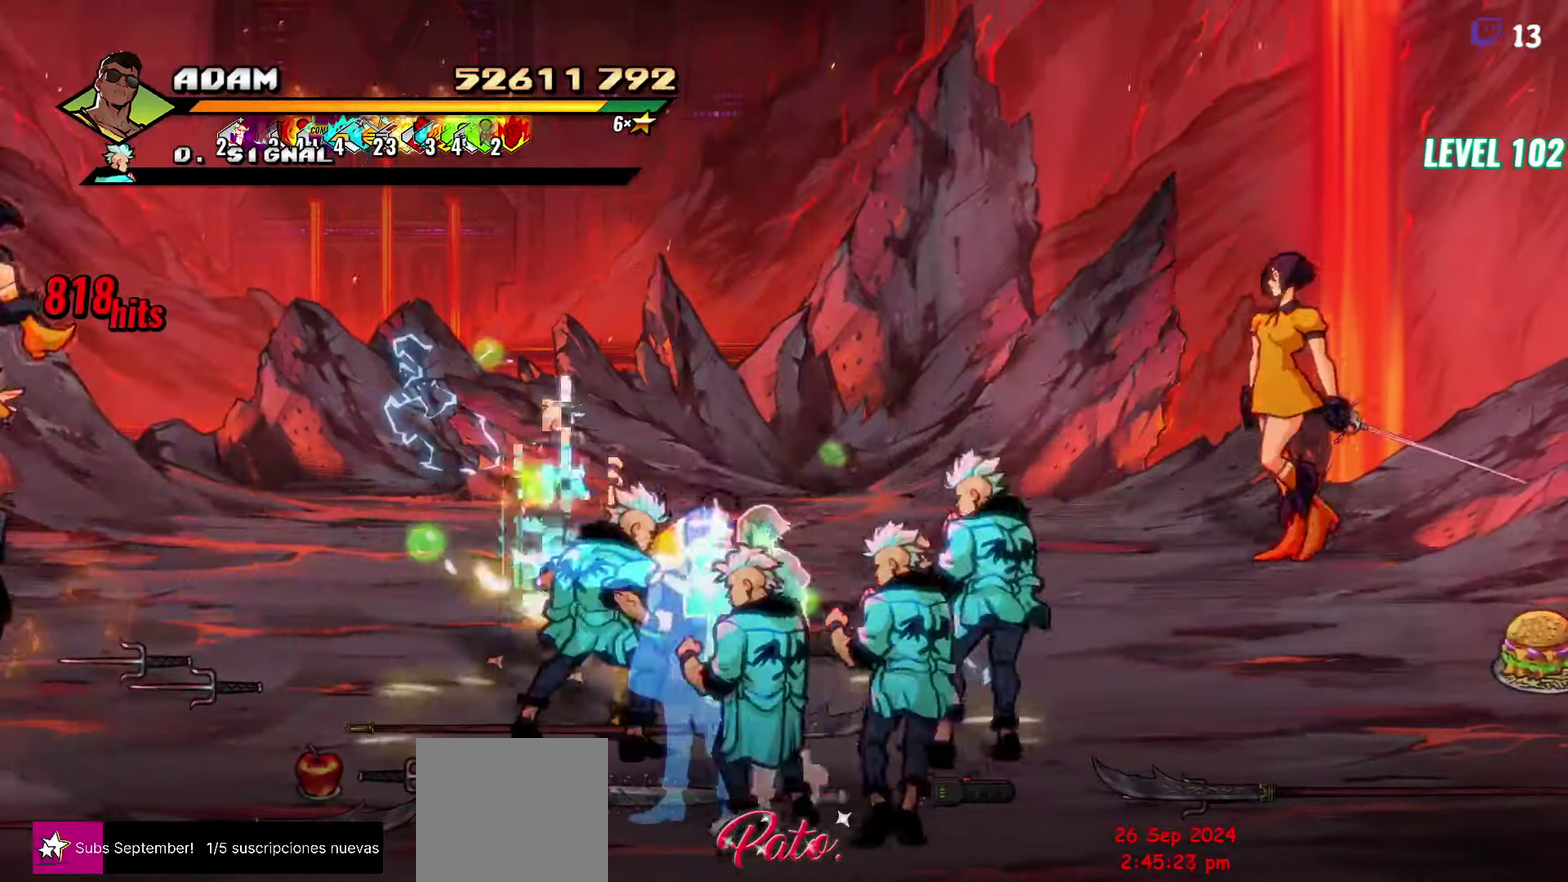
{"buttons": [], "events": [[67, "Y", "up"], [133, "Y", "down"], [150, "DPAD_RIGHT", "up"], [217, "Y", "up"], [283, "L1", "down"], [383, "L1", "up"]]}
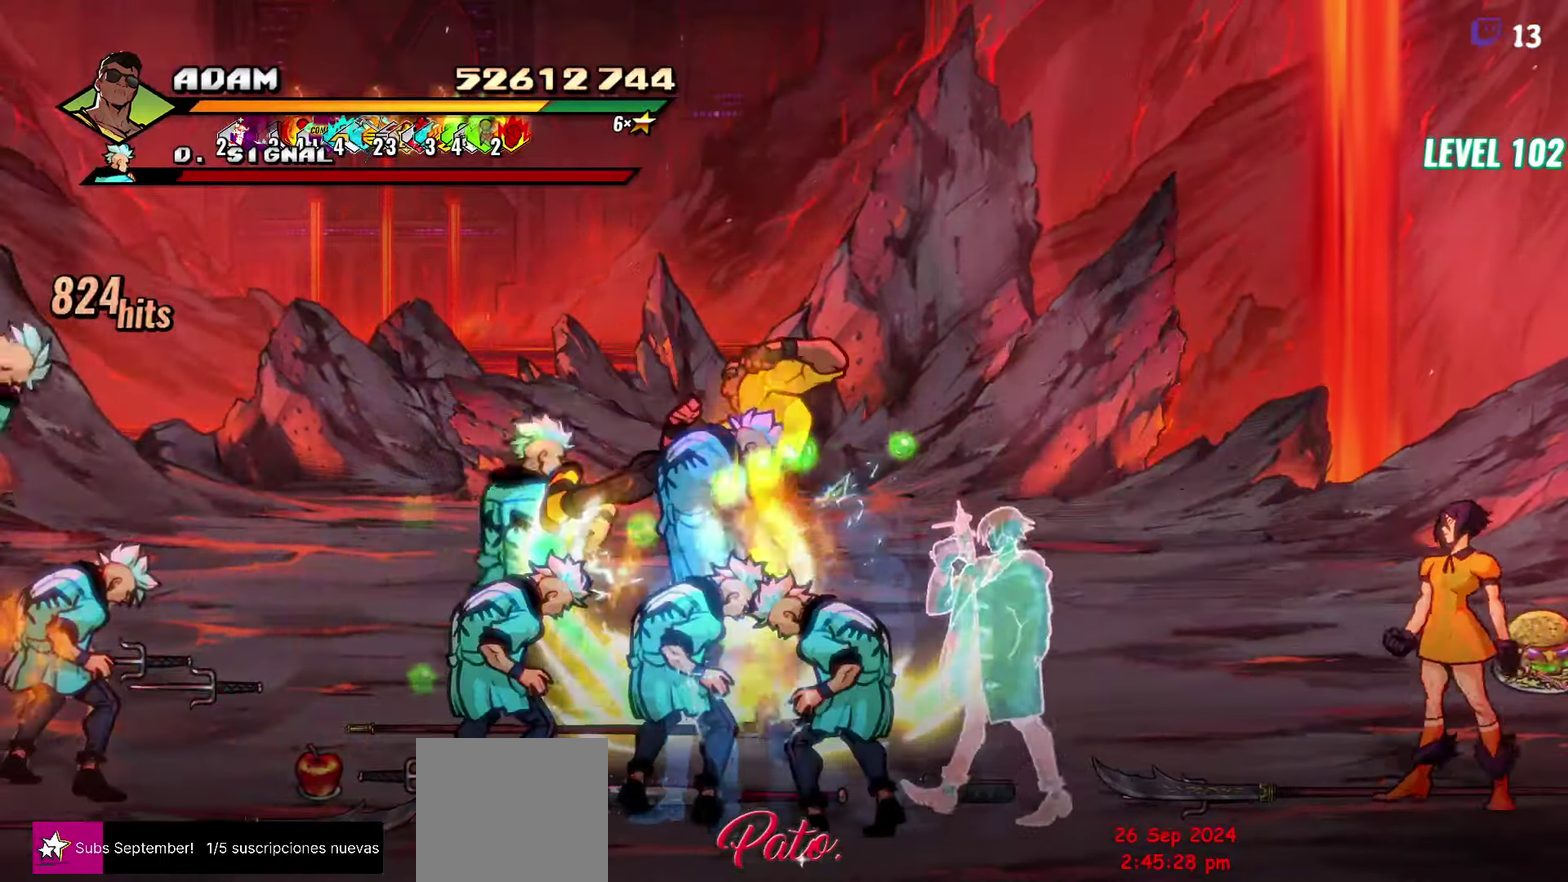
{"buttons": ["DPAD_LEFT"], "events": [[67, "Y", "down"], [183, "Y", "up"], [483, "DPAD_LEFT", "down"]]}
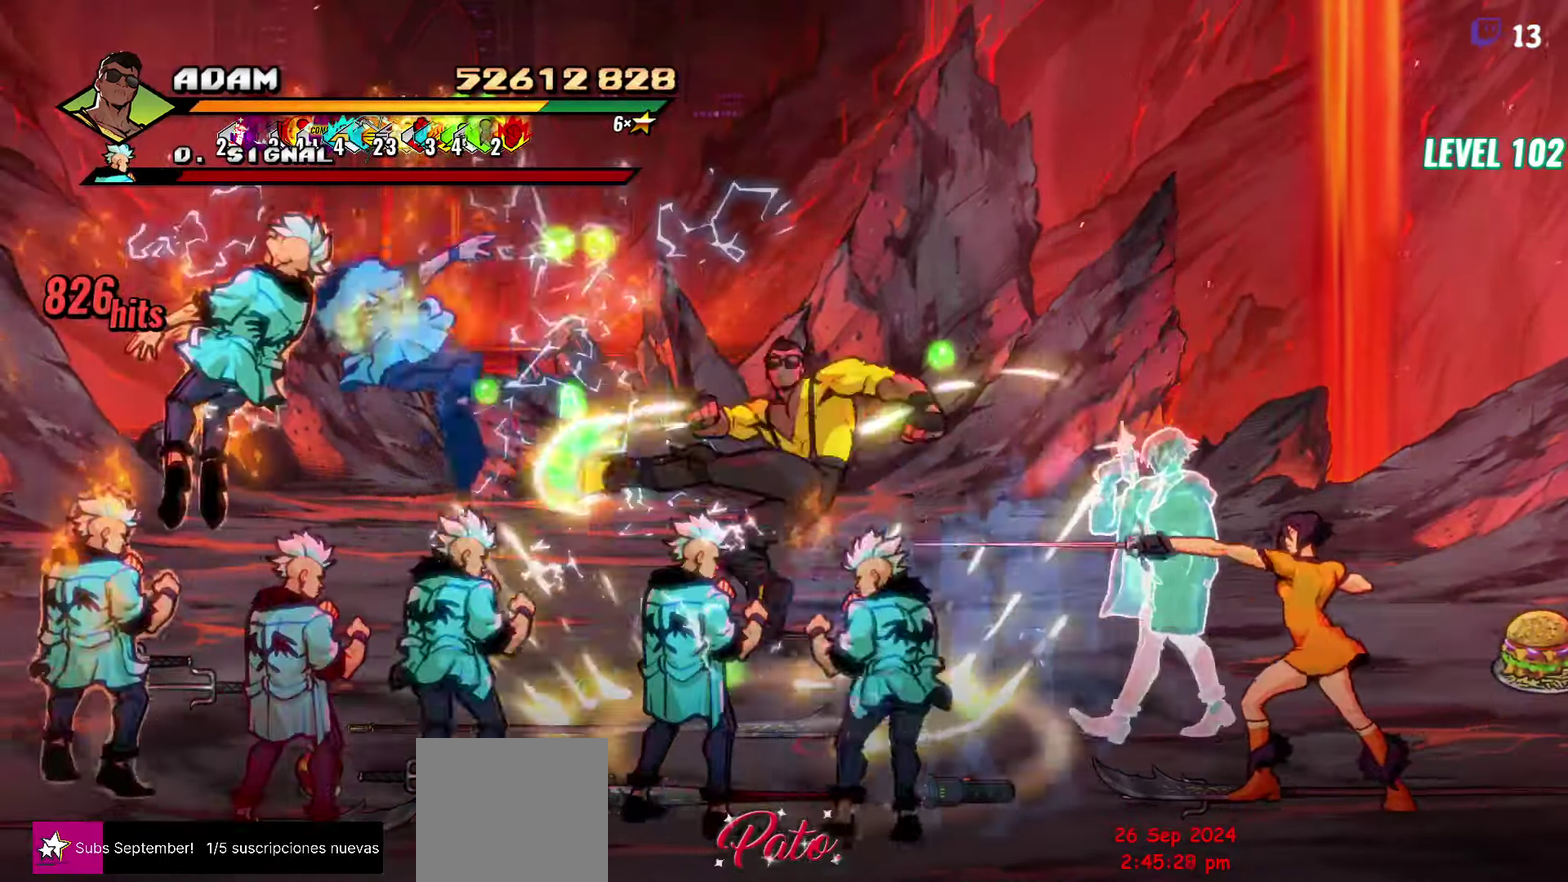
{"buttons": ["DPAD_RIGHT"], "events": [[67, "DPAD_LEFT", "up"], [117, "DPAD_LEFT", "down"], [250, "Y", "down"], [350, "DPAD_LEFT", "up"], [367, "Y", "up"], [484, "DPAD_RIGHT", "down"]]}
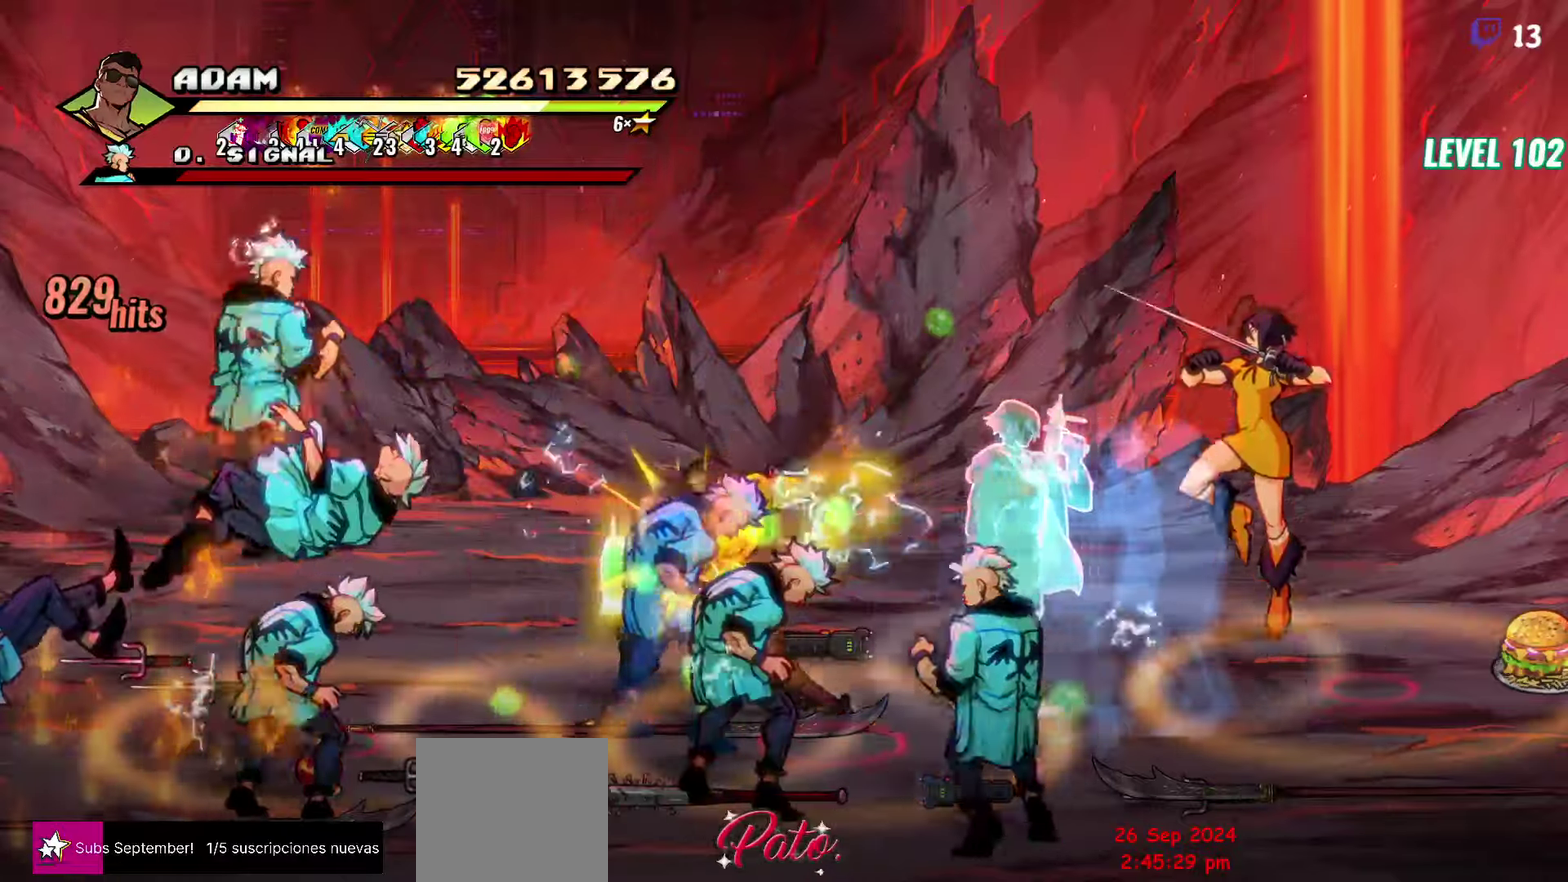
{"buttons": ["A", "DPAD_RIGHT"], "events": [[84, "L1", "down"], [200, "L1", "up"], [450, "A", "down"]]}
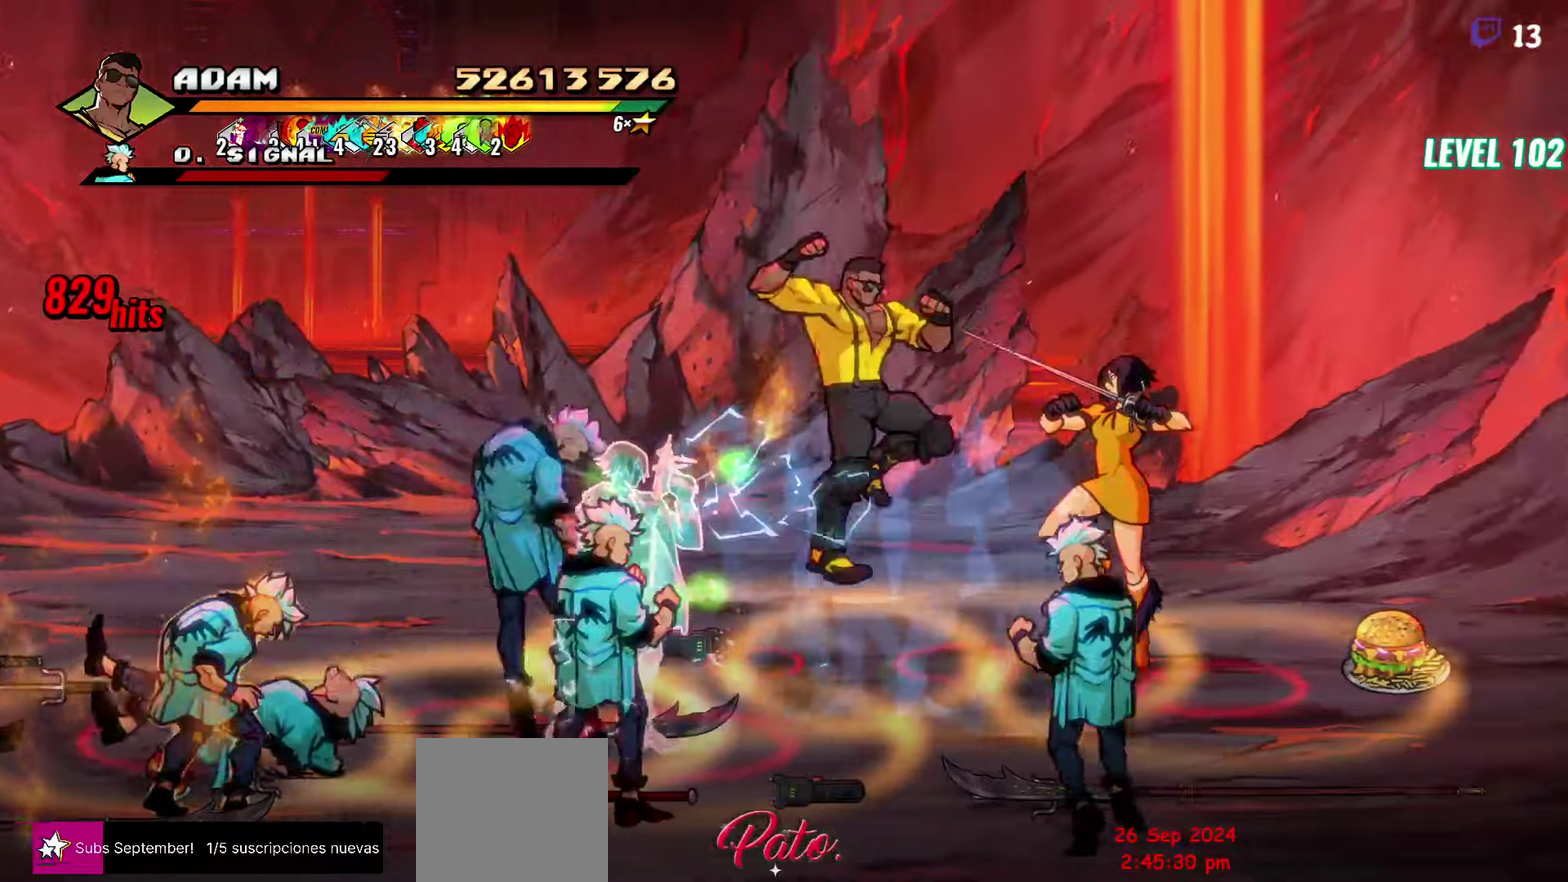
{"buttons": [], "events": [[50, "A", "up"], [100, "L1", "down"], [234, "L1", "up"], [250, "DPAD_RIGHT", "up"]]}
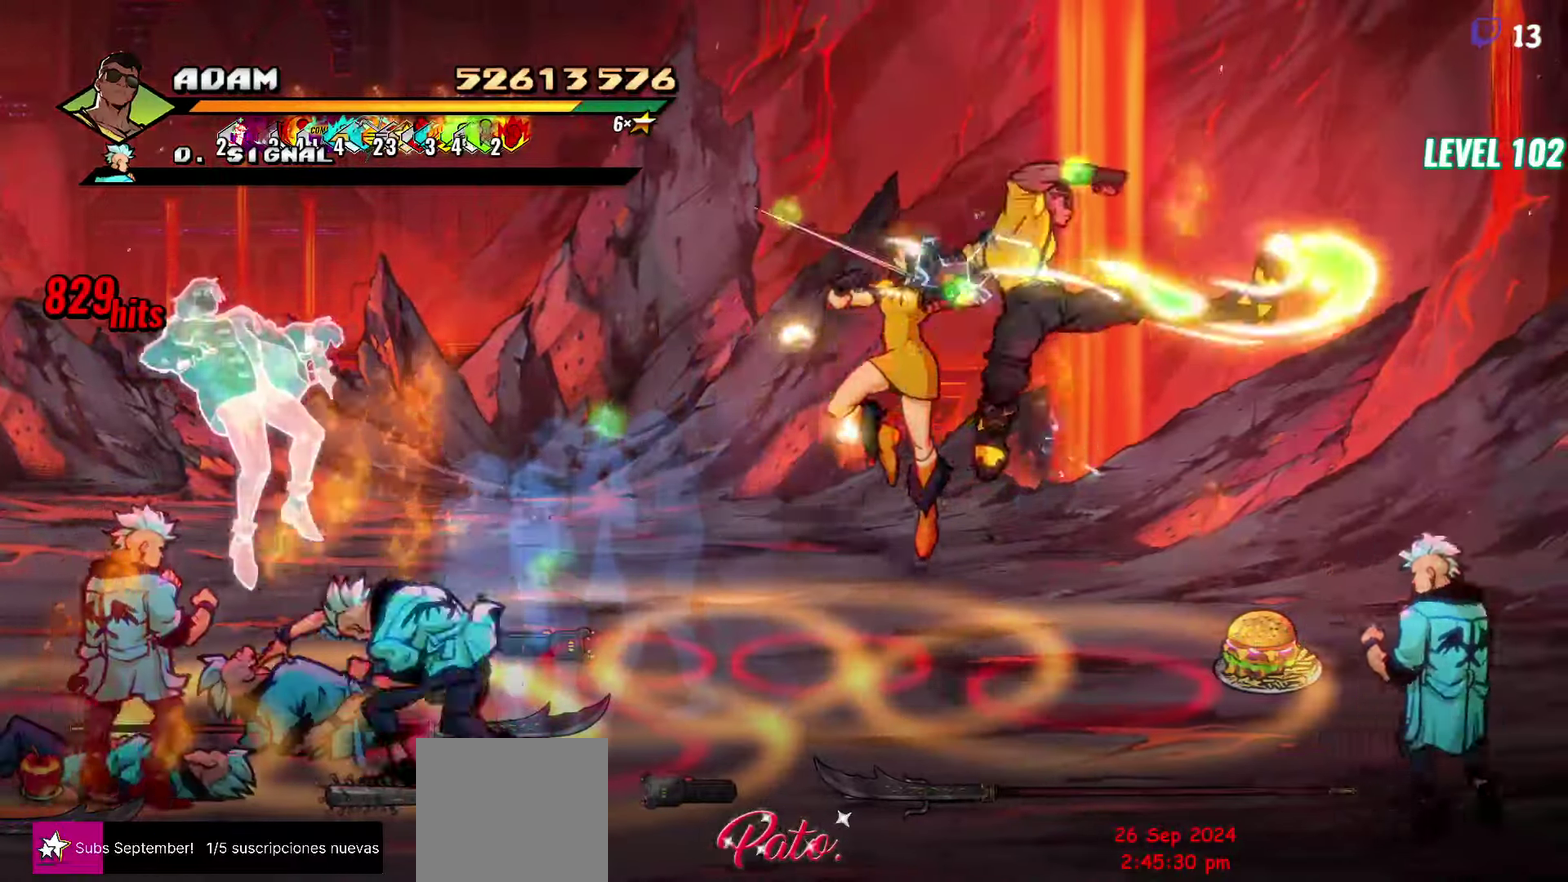
{"buttons": [], "events": [[134, "DPAD_RIGHT", "down"], [184, "DPAD_RIGHT", "up"], [250, "DPAD_RIGHT", "down"], [334, "Y", "down"], [434, "Y", "up"], [467, "DPAD_RIGHT", "up"]]}
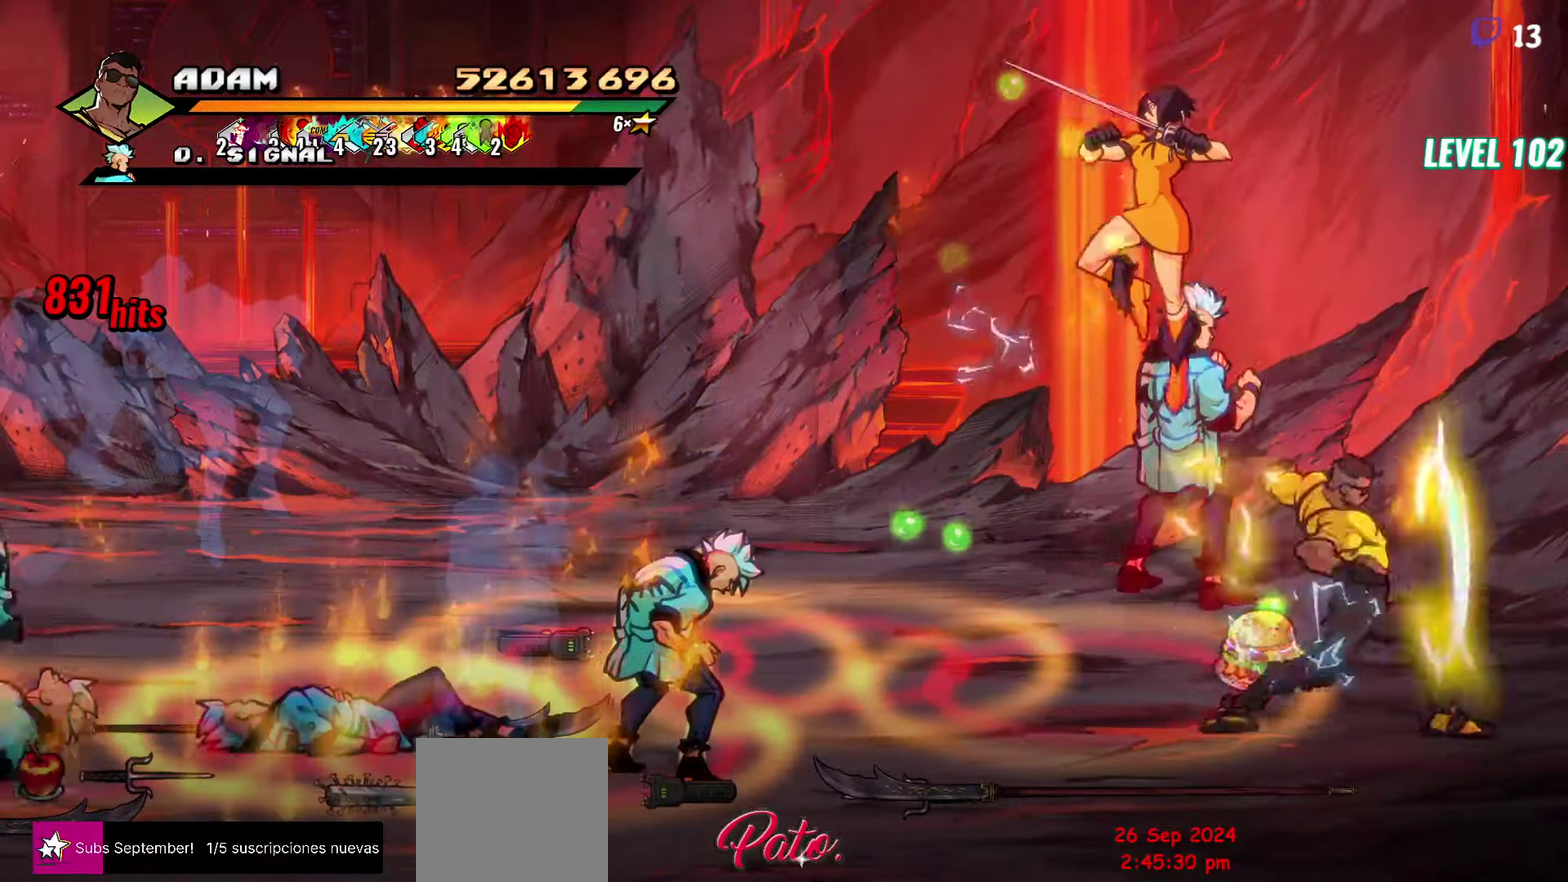
{"buttons": [], "events": [[84, "L1", "down"], [184, "L1", "up"], [334, "Y", "down"], [450, "Y", "up"]]}